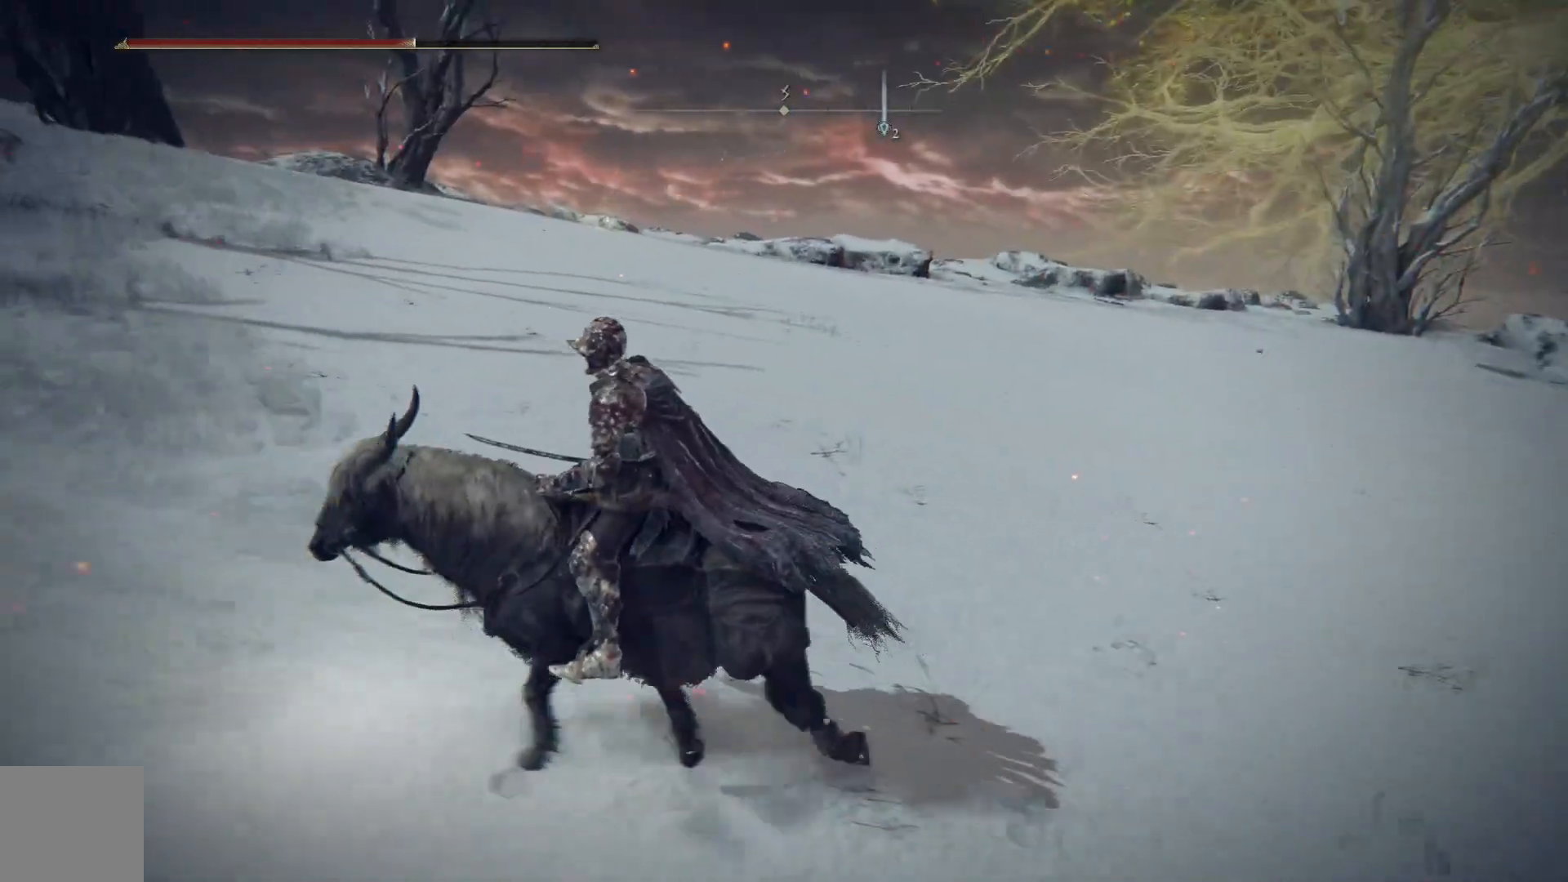
Gameplay with a controller (Xbox layout); each line is a JSON object with the inputs held at the frame after it. "events" lists button and stick changes between this image and that frame as [ms after this image, input, new state], when the widget could be followed in between.
{"buttons": [], "left_stick": "up-right", "right_stick": "left", "events": [[150, "left_stick", "up-left"], [233, "right_stick", "left"], [483, "left_stick", "up-right"]]}
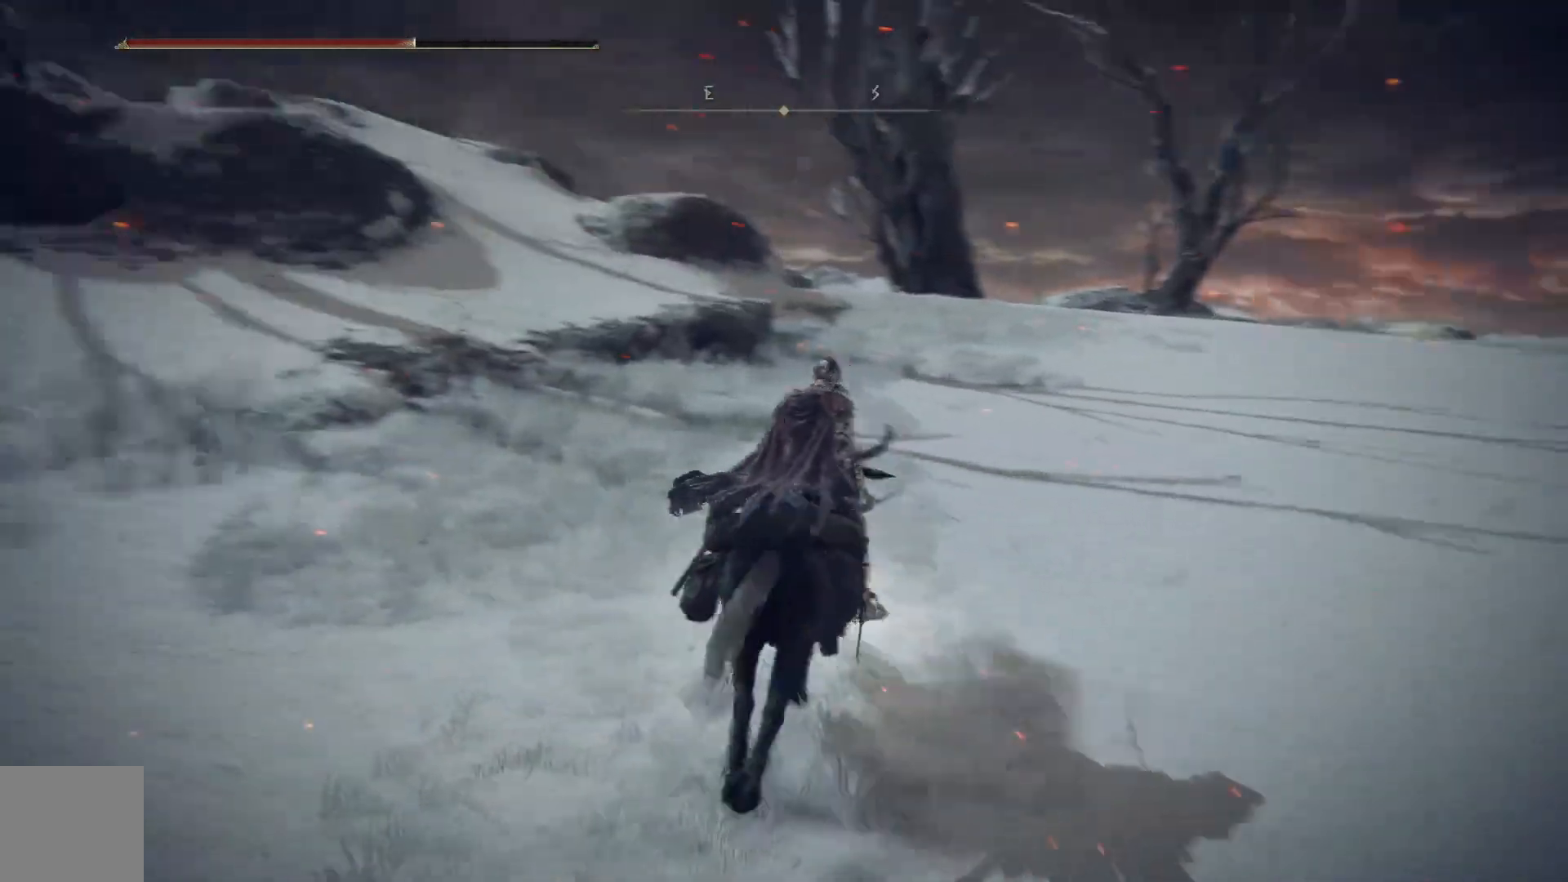
{"buttons": [], "left_stick": "up", "right_stick": "center", "events": [[417, "left_stick", "up"], [500, "right_stick", "center"]]}
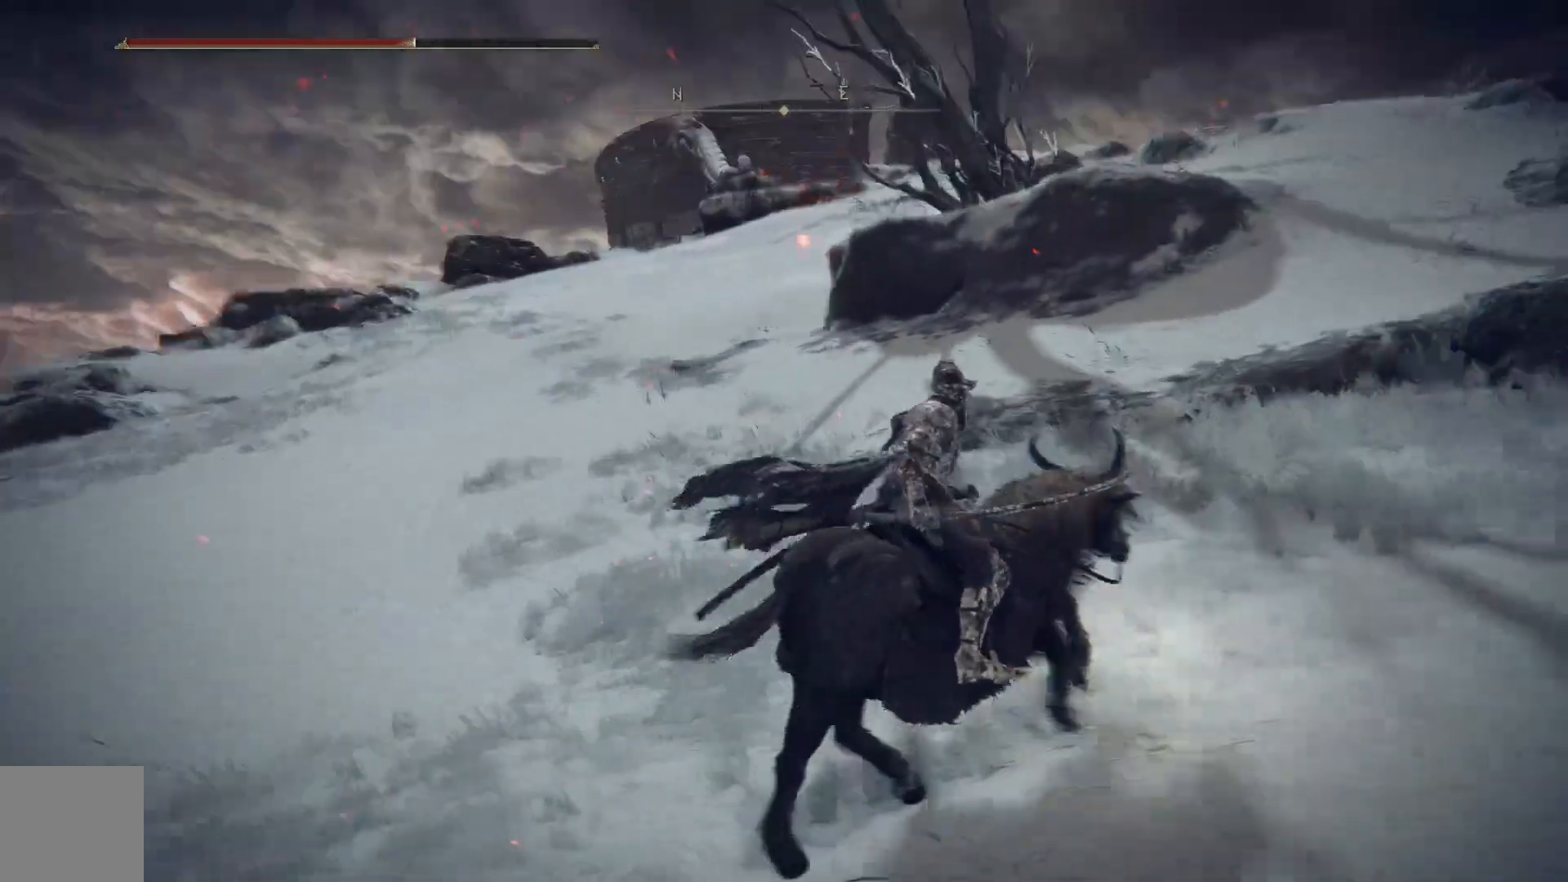
{"buttons": [], "left_stick": "up", "right_stick": "center", "events": [[133, "A", "down"], [283, "A", "up"]]}
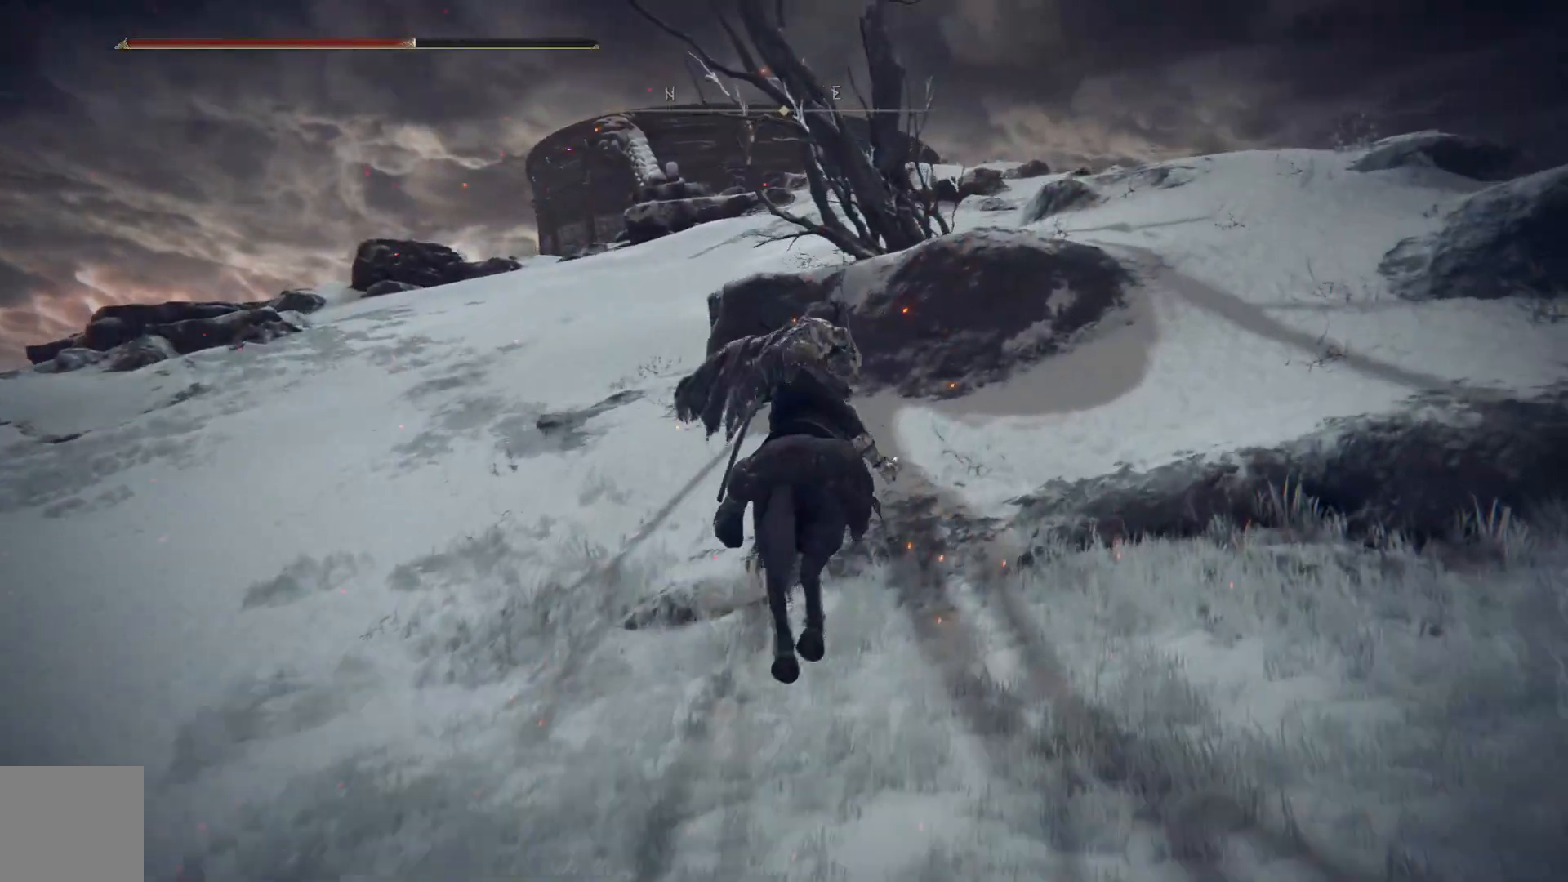
{"buttons": [], "left_stick": "up-right", "right_stick": "down-left", "events": [[17, "A", "down"], [167, "A", "up"], [183, "left_stick", "up-right"], [433, "right_stick", "down-left"]]}
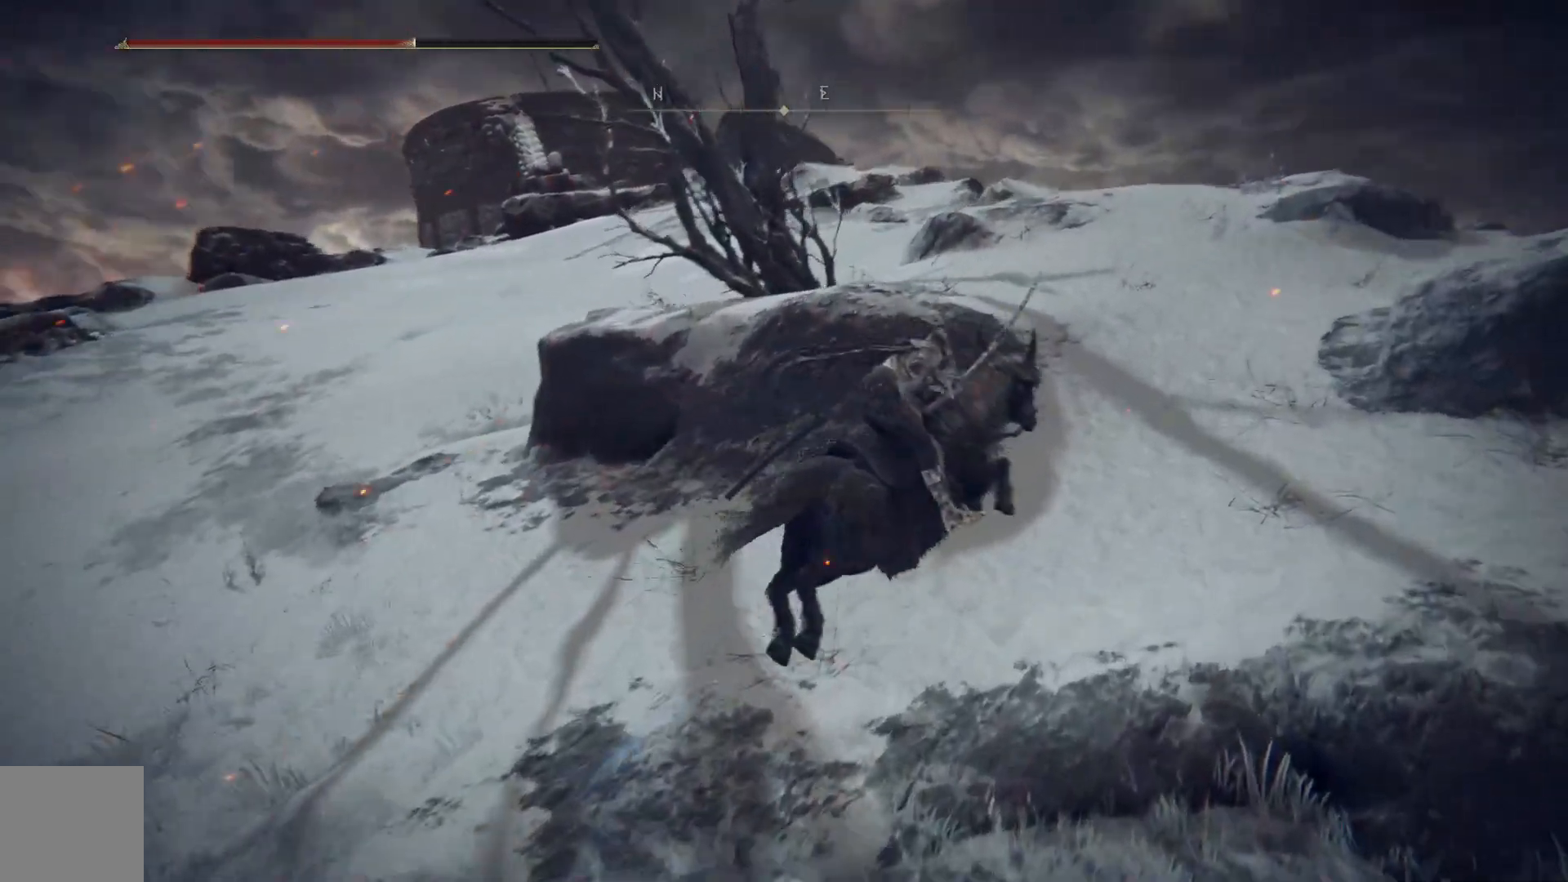
{"buttons": ["B"], "left_stick": "up-right", "right_stick": "center", "events": [[83, "right_stick", "center"], [200, "B", "down"]]}
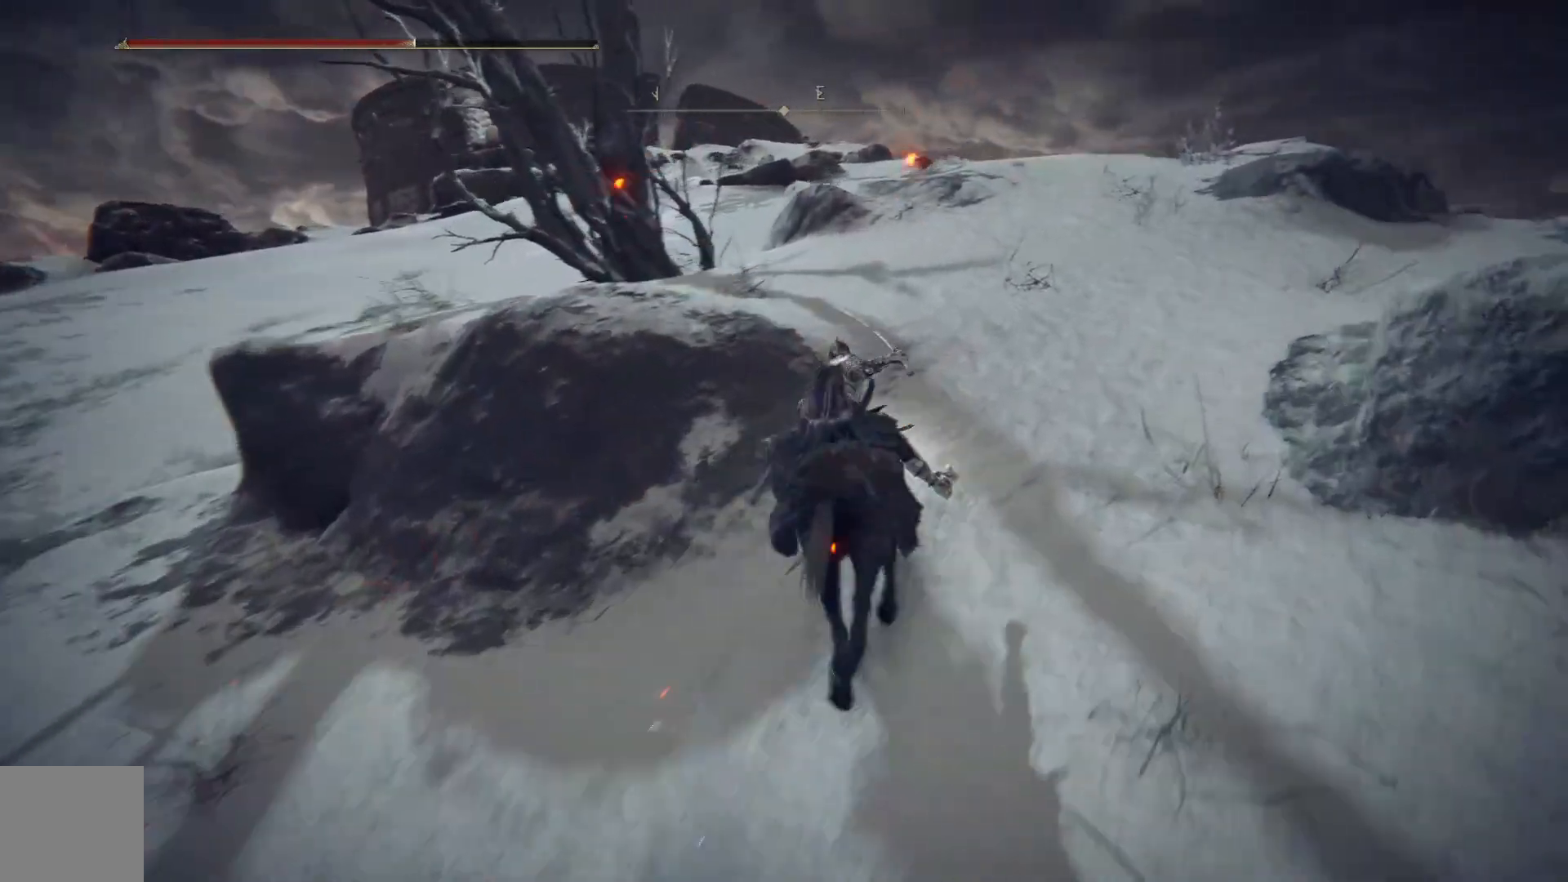
{"buttons": ["B"], "left_stick": "up", "right_stick": "center", "events": [[83, "left_stick", "up"]]}
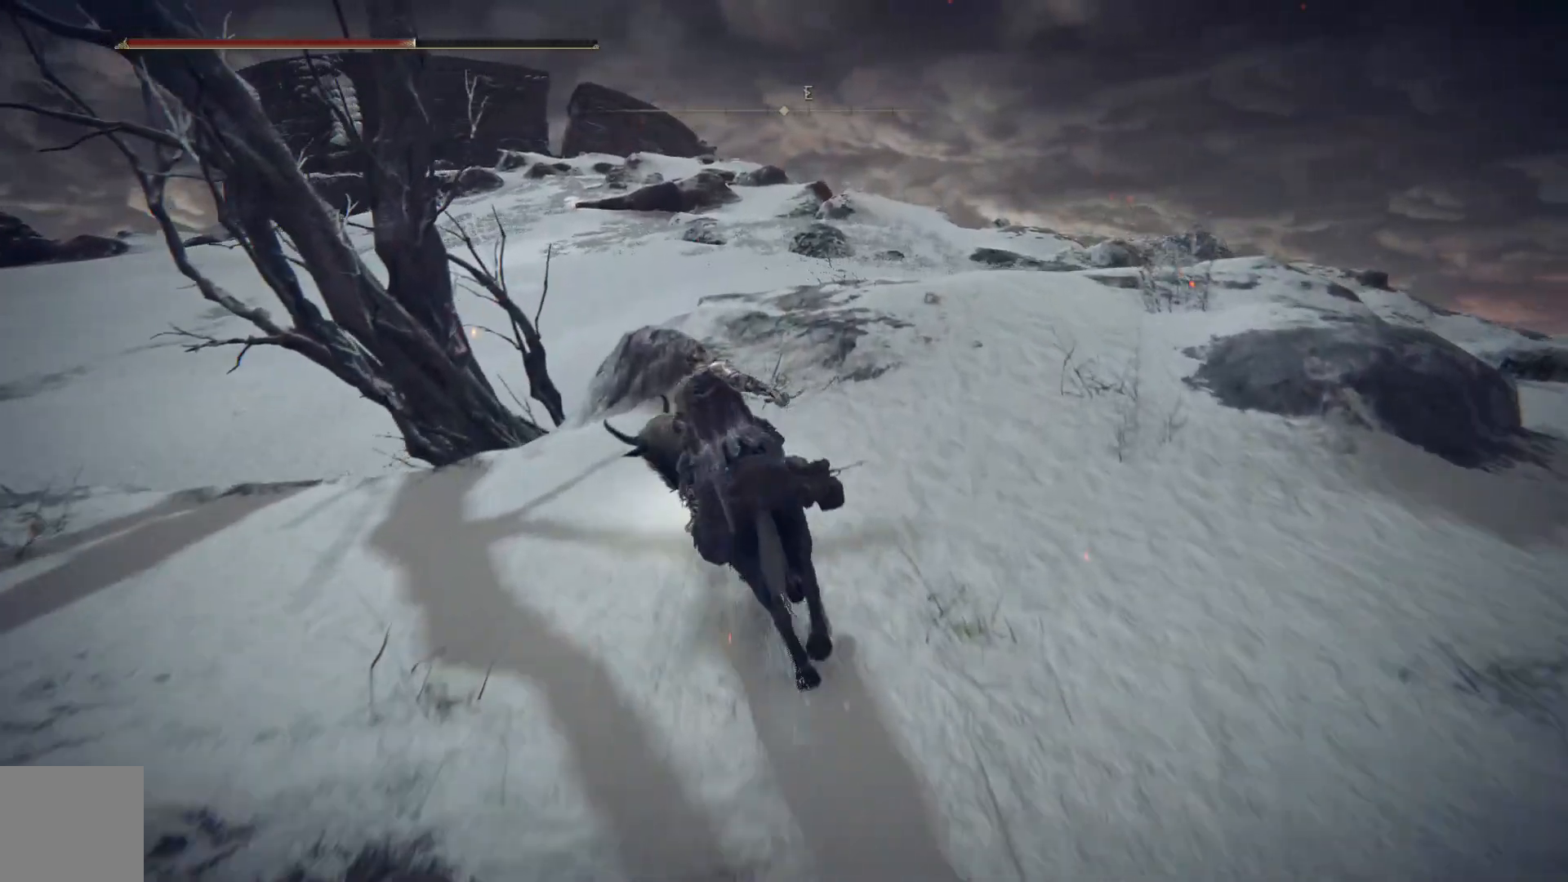
{"buttons": ["B"], "left_stick": "up", "right_stick": "center", "events": [[283, "A", "down"], [483, "A", "up"]]}
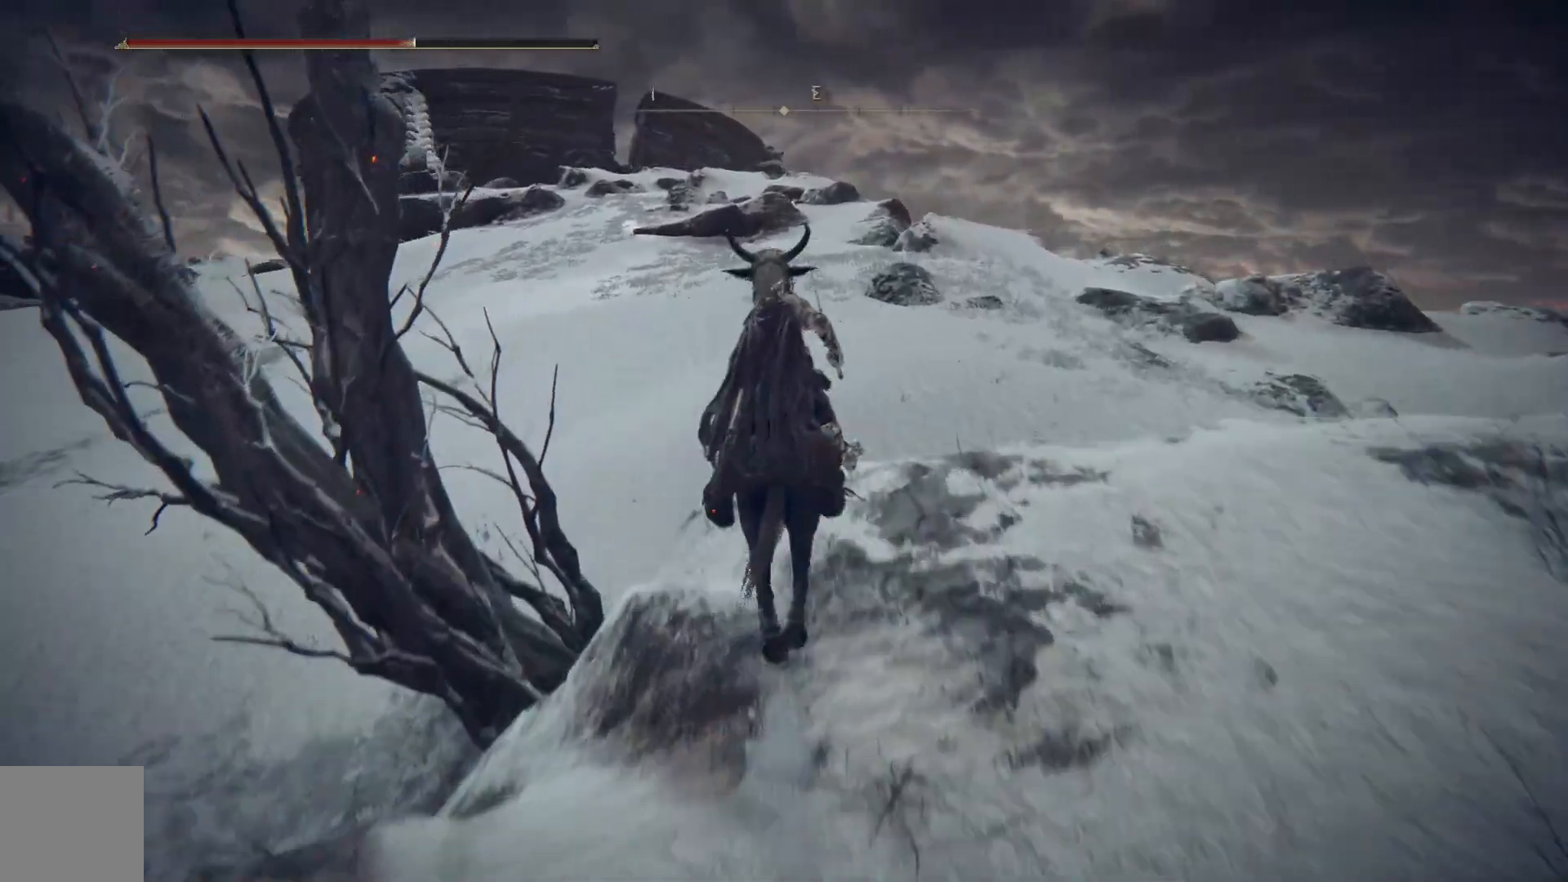
{"buttons": ["A", "B"], "left_stick": "up", "right_stick": "center", "events": [[133, "A", "down"]]}
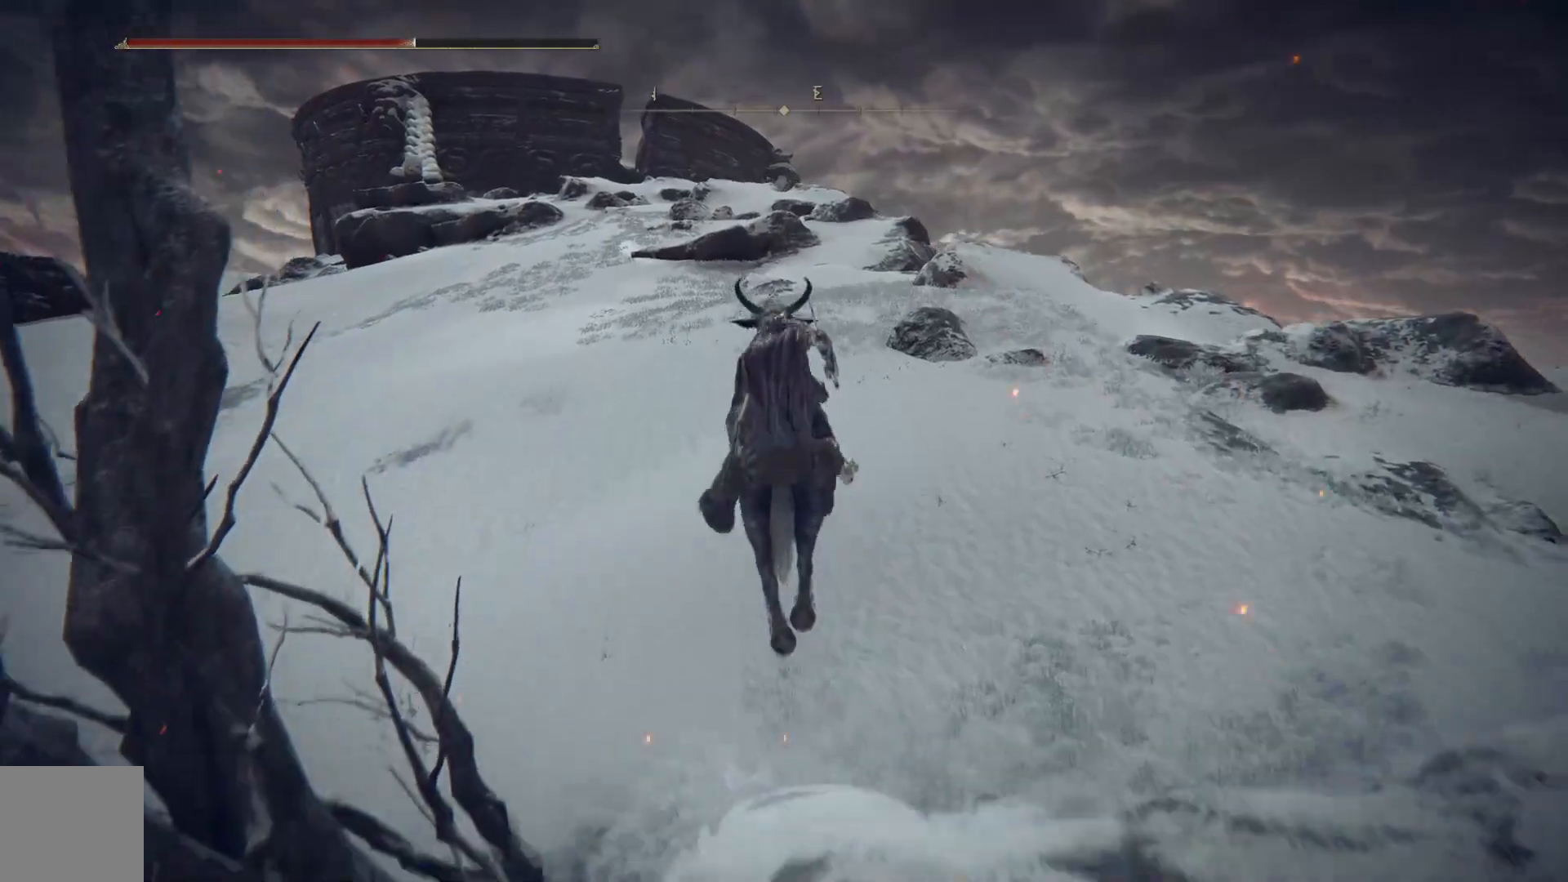
{"buttons": [], "left_stick": "up", "right_stick": "center", "events": [[50, "A", "up"], [100, "B", "up"], [250, "START", "down"], [350, "START", "up"]]}
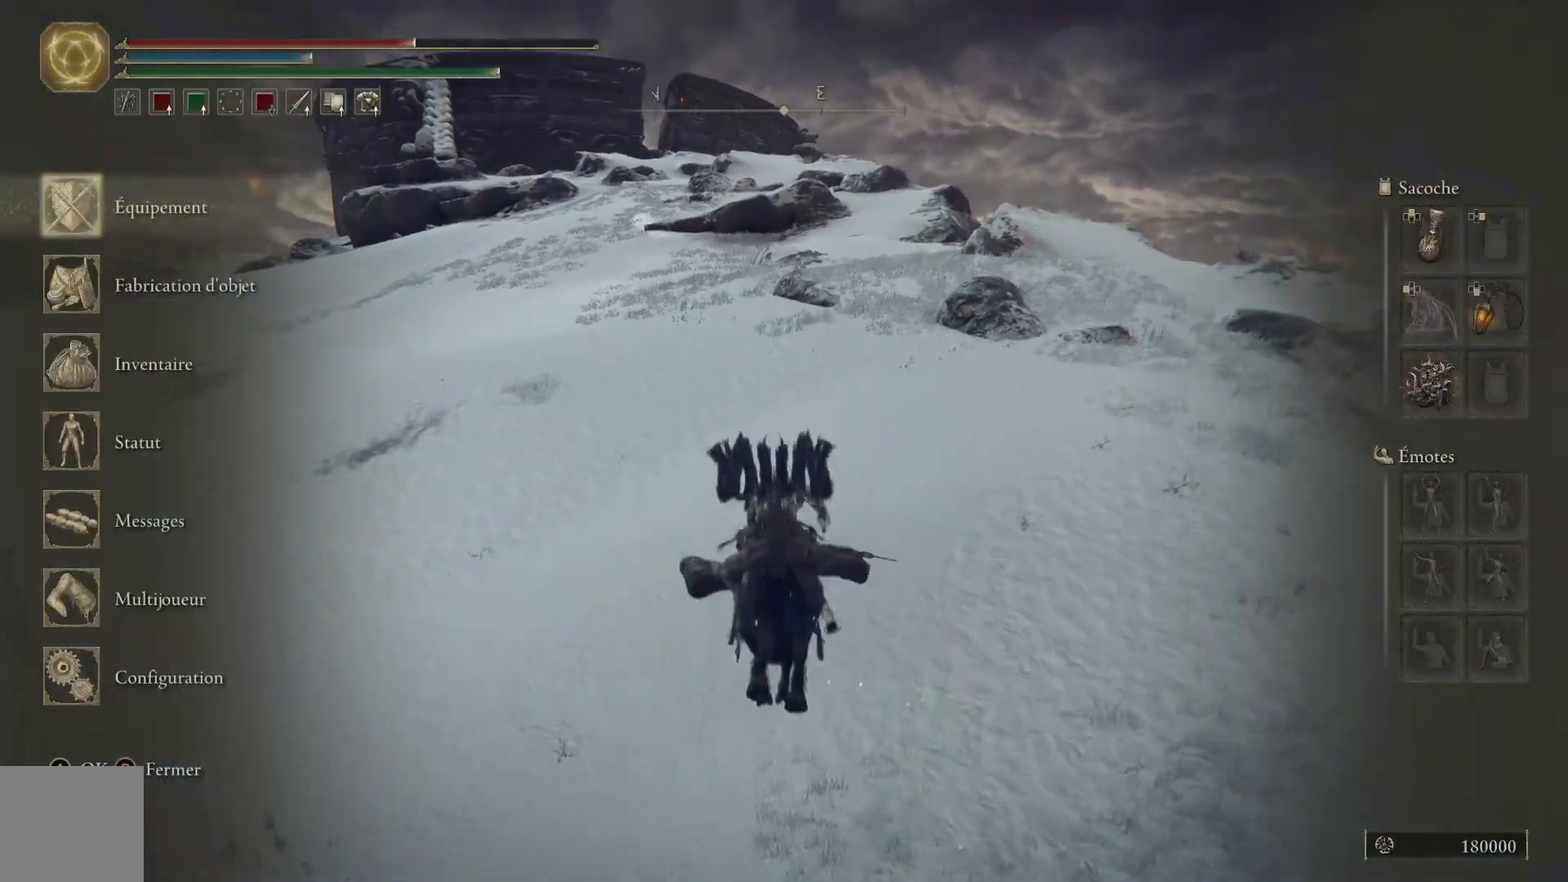
{"buttons": ["B"], "left_stick": "up", "right_stick": "center", "events": [[167, "START", "down"], [250, "START", "up"], [383, "B", "down"]]}
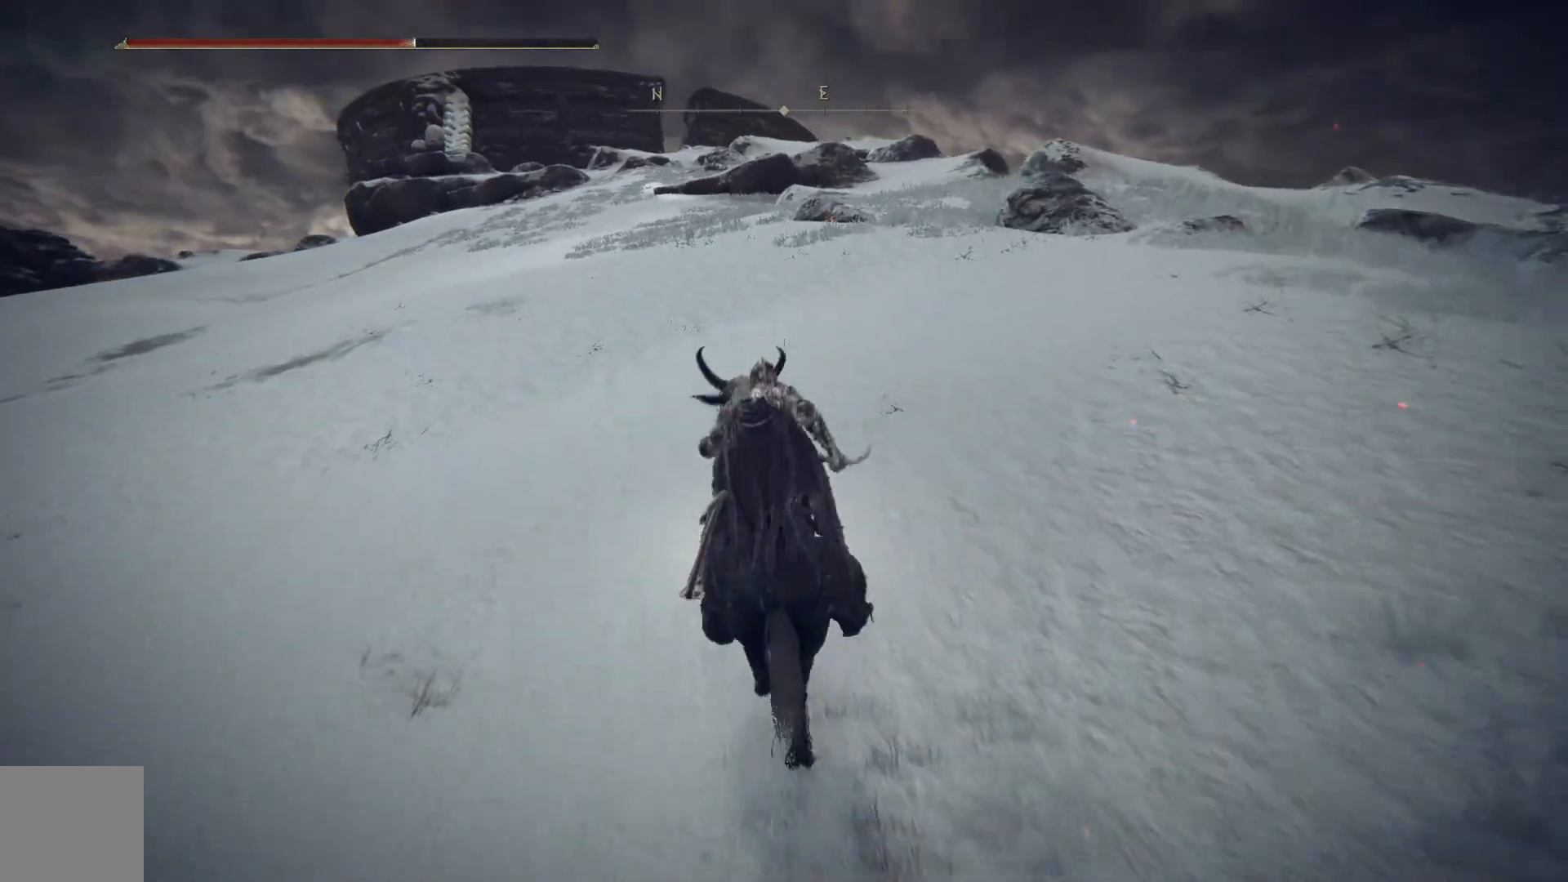
{"buttons": ["B"], "left_stick": "up", "right_stick": "center", "events": []}
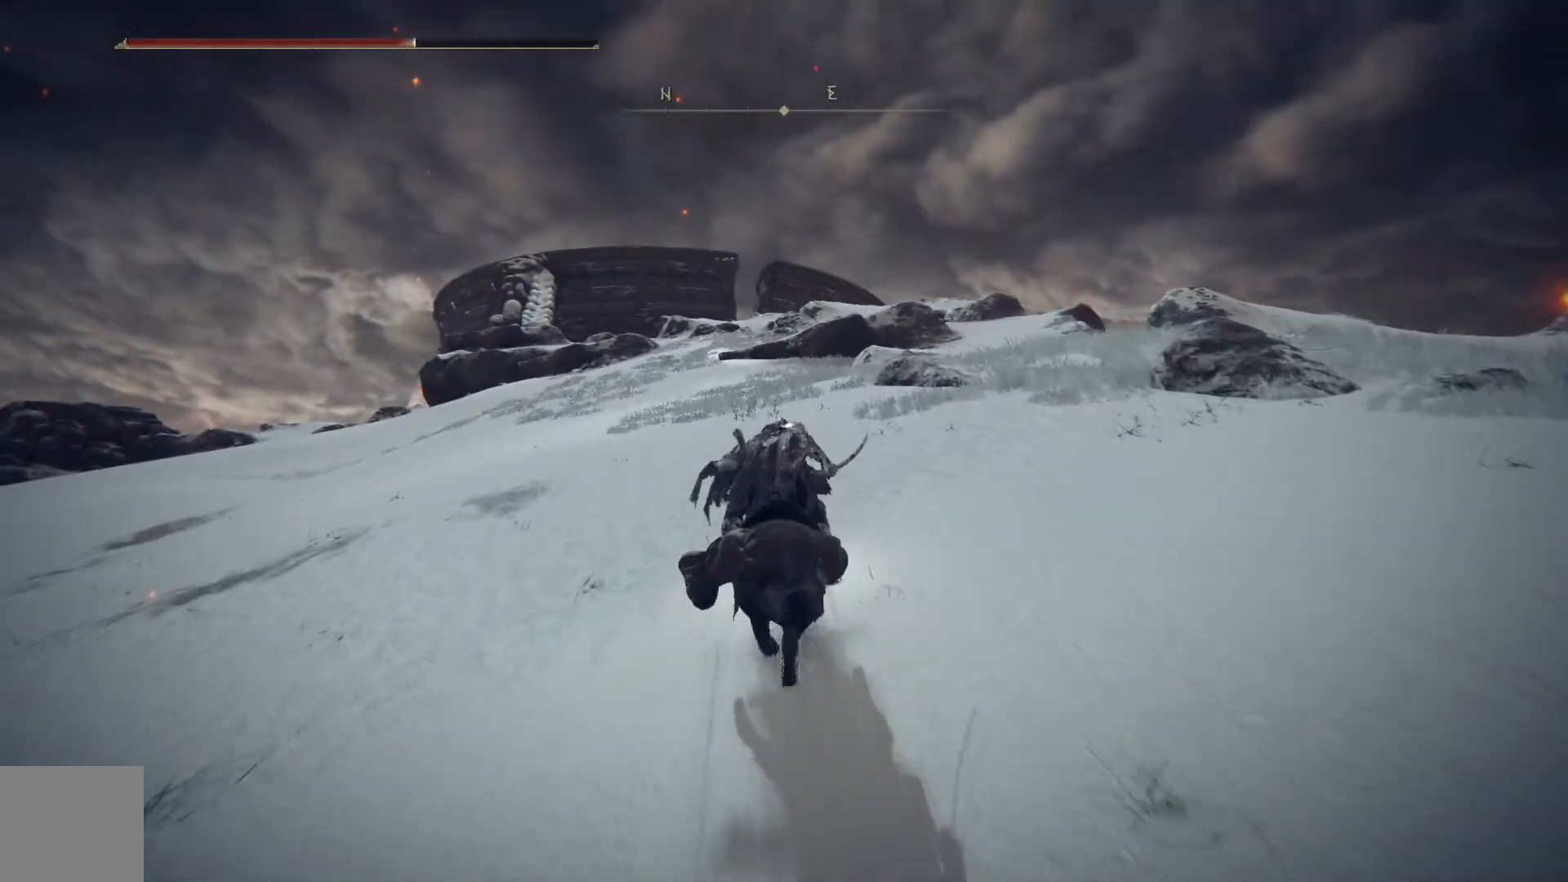
{"buttons": ["B"], "left_stick": "up", "right_stick": "center", "events": []}
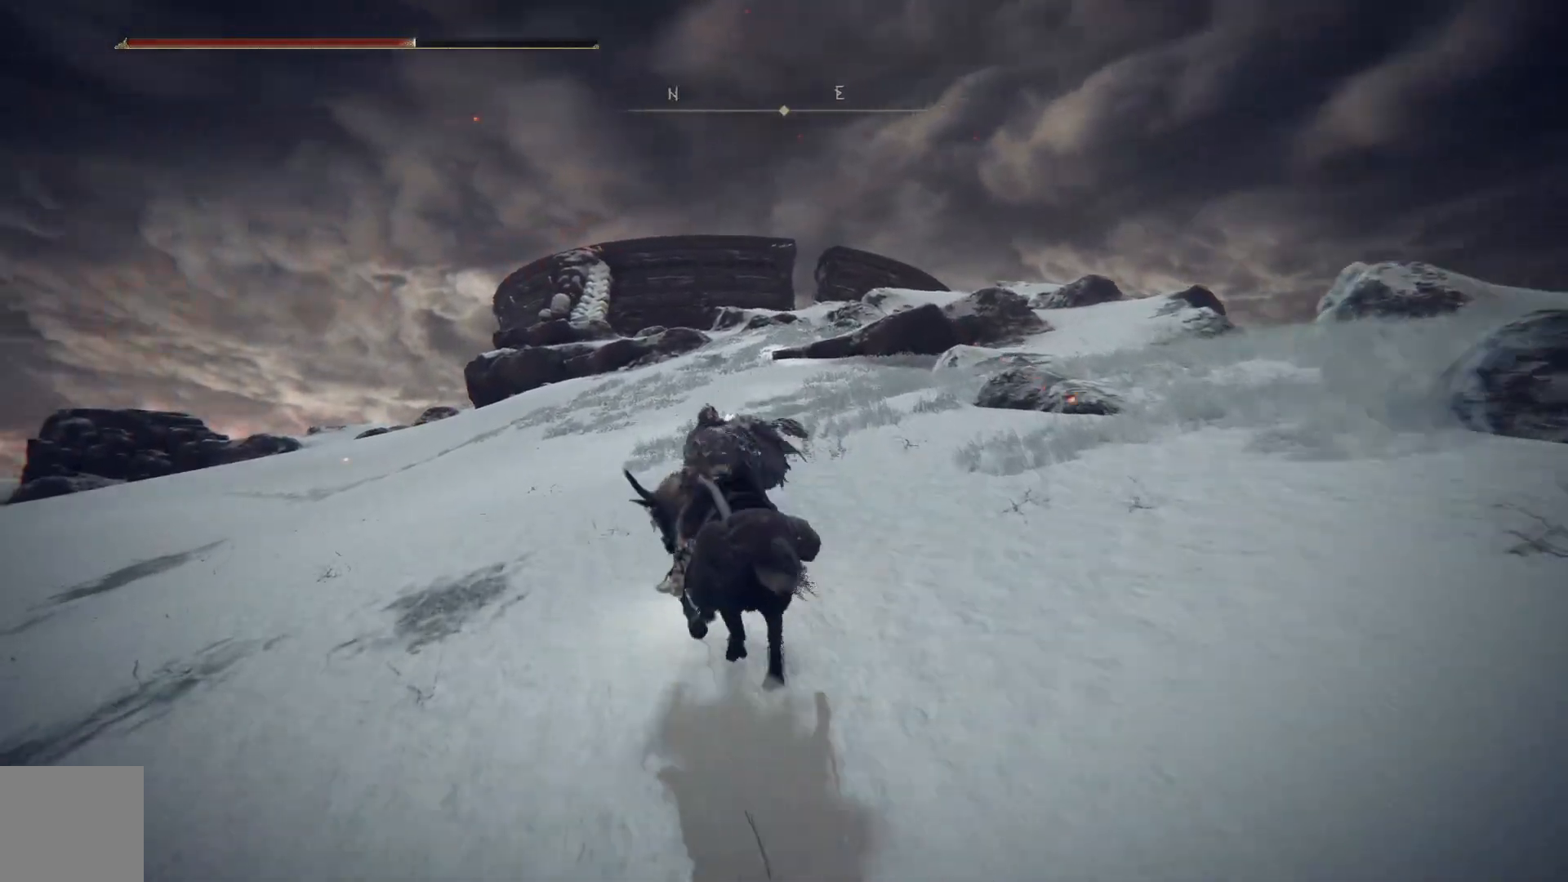
{"buttons": ["B"], "left_stick": "up", "right_stick": "center", "events": []}
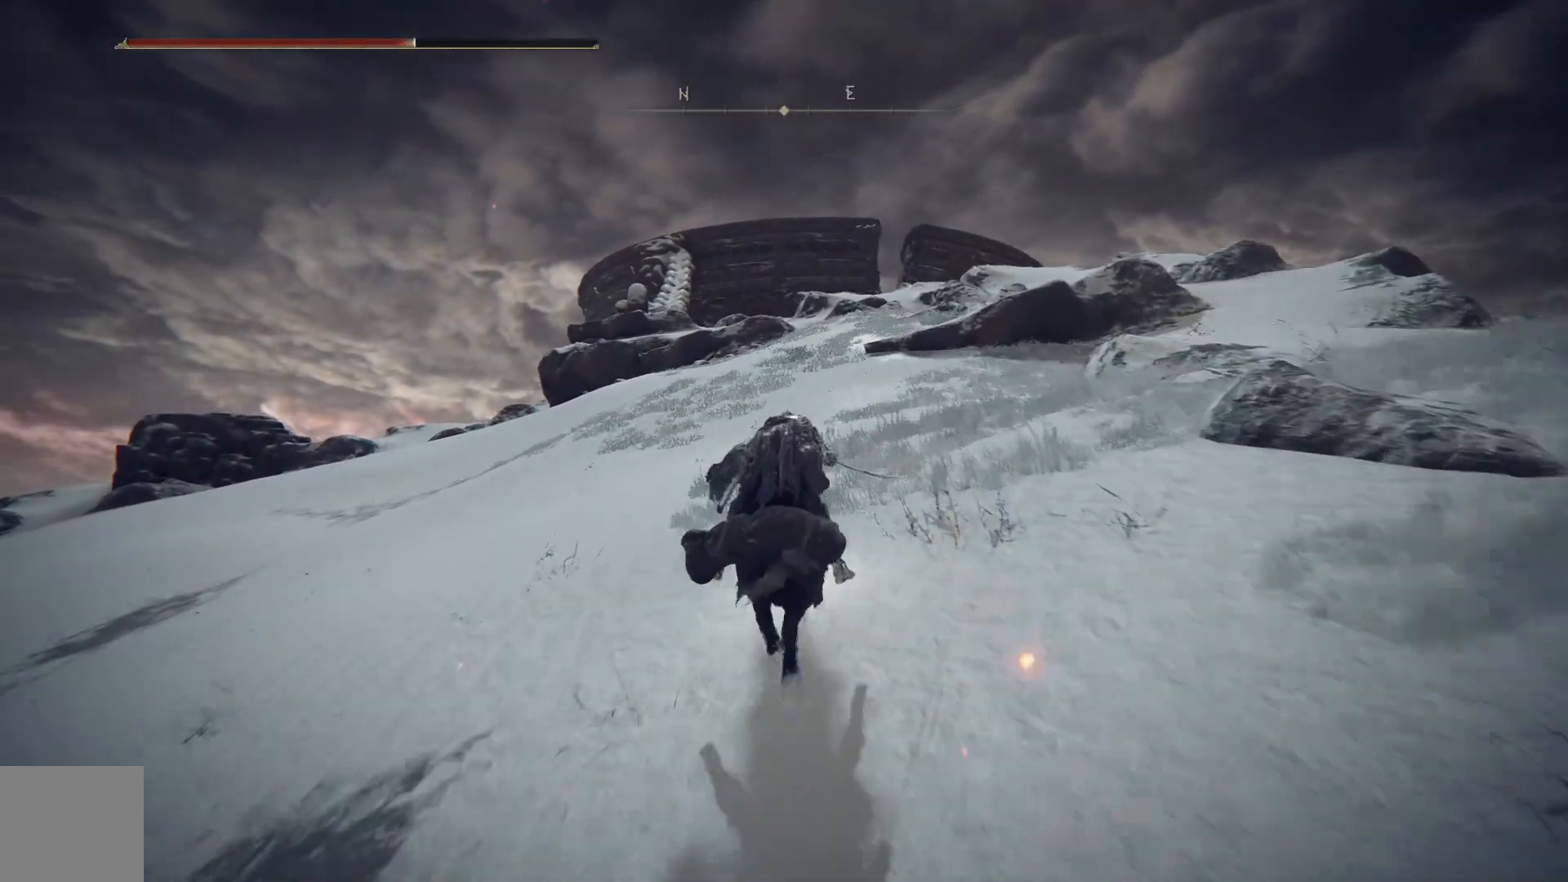
{"buttons": ["B"], "left_stick": "up", "right_stick": "center", "events": []}
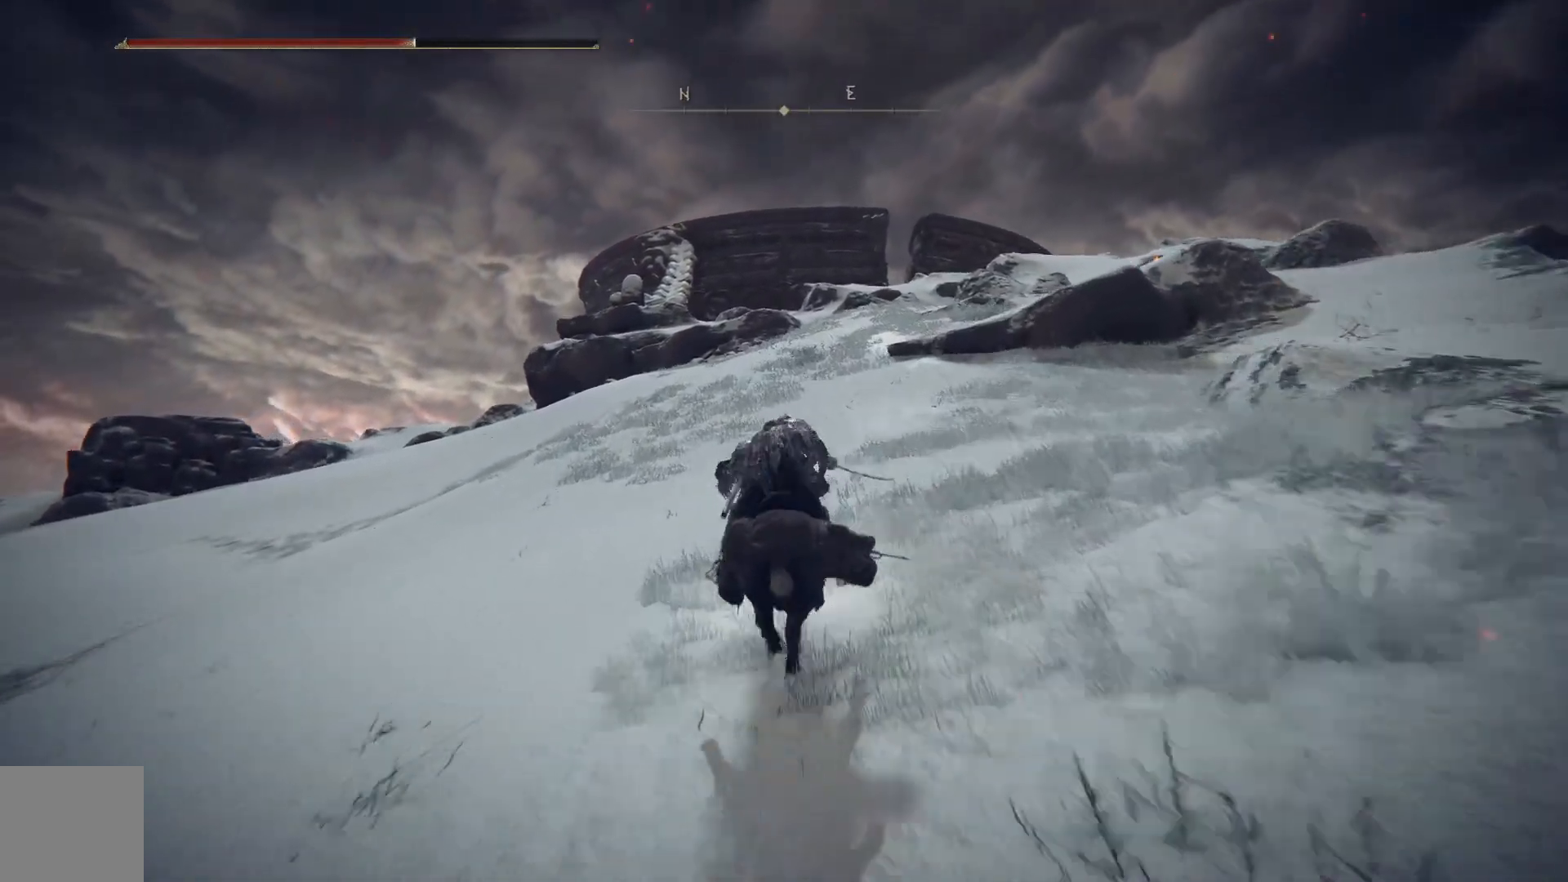
{"buttons": ["B"], "left_stick": "up", "right_stick": "center", "events": []}
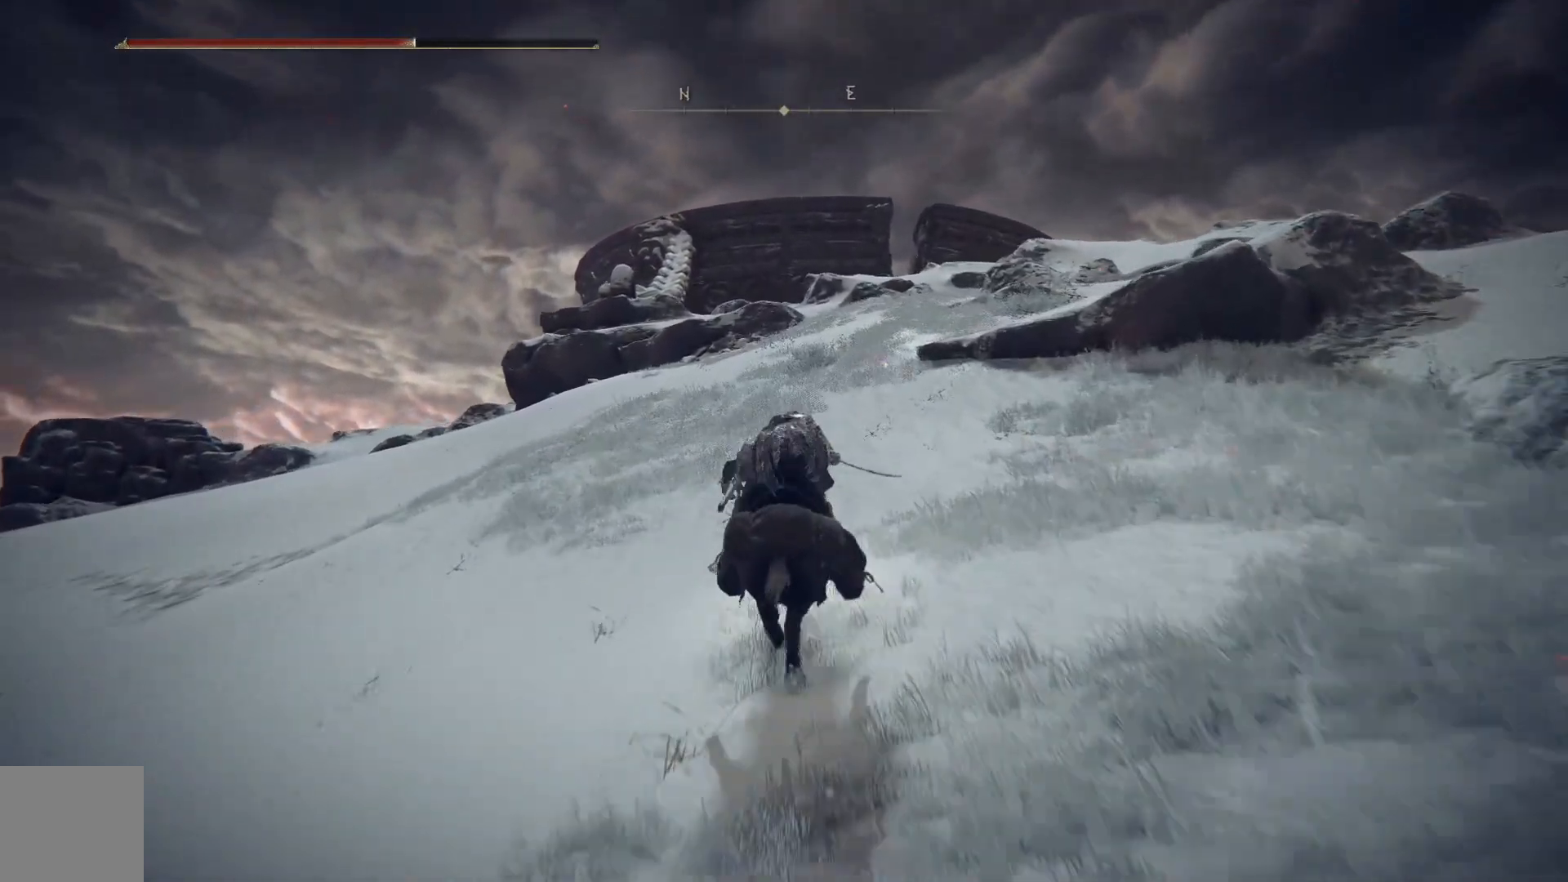
{"buttons": ["B"], "left_stick": "up", "right_stick": "center", "events": []}
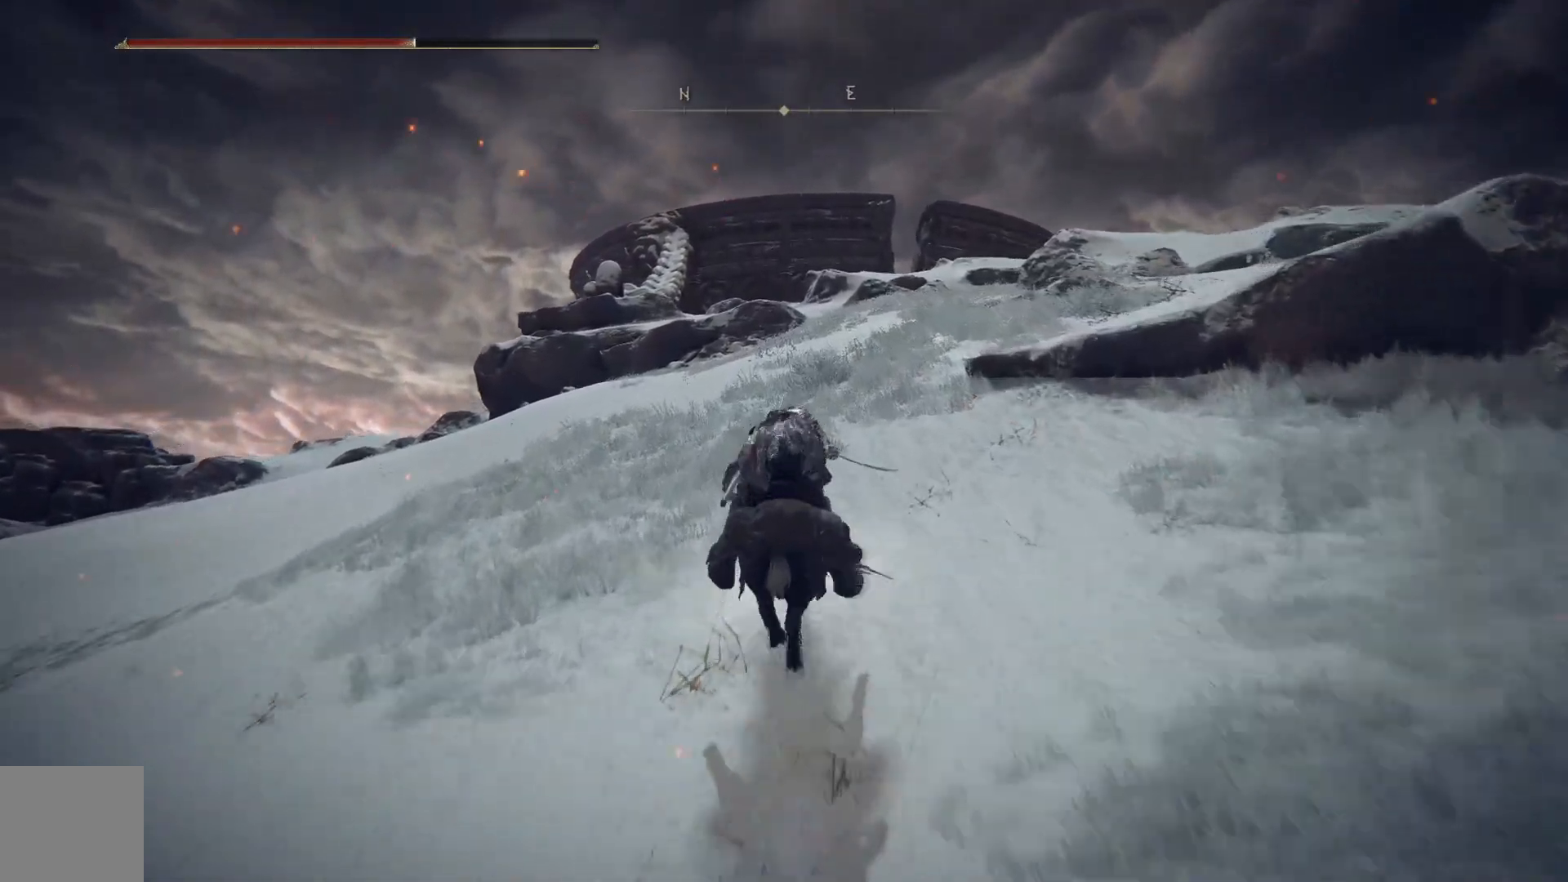
{"buttons": ["B"], "left_stick": "up", "right_stick": "center", "events": []}
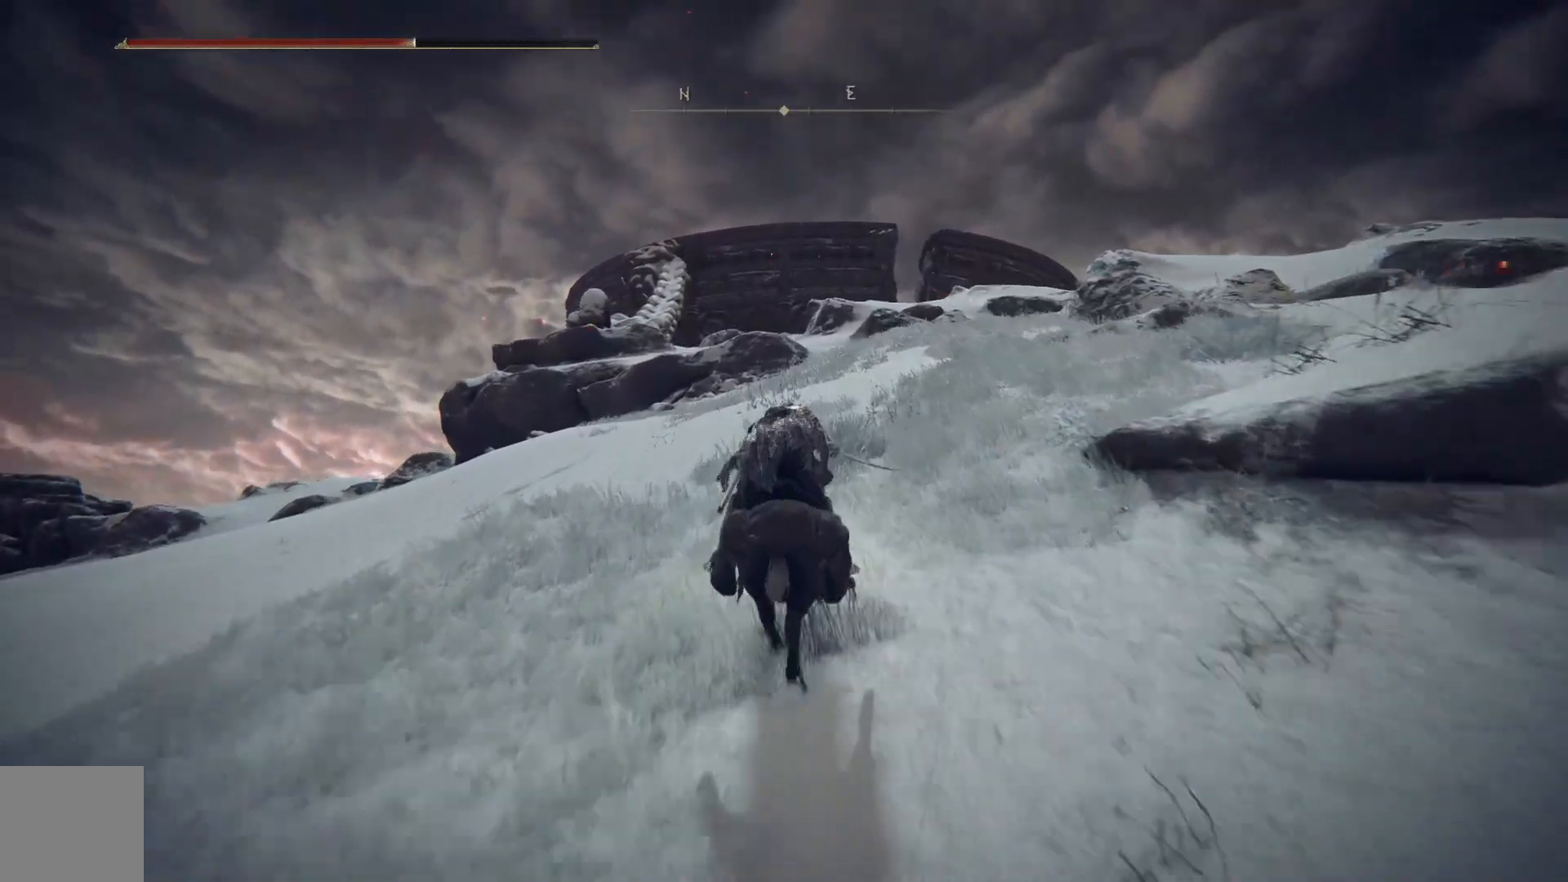
{"buttons": ["B"], "left_stick": "up", "right_stick": "center", "events": []}
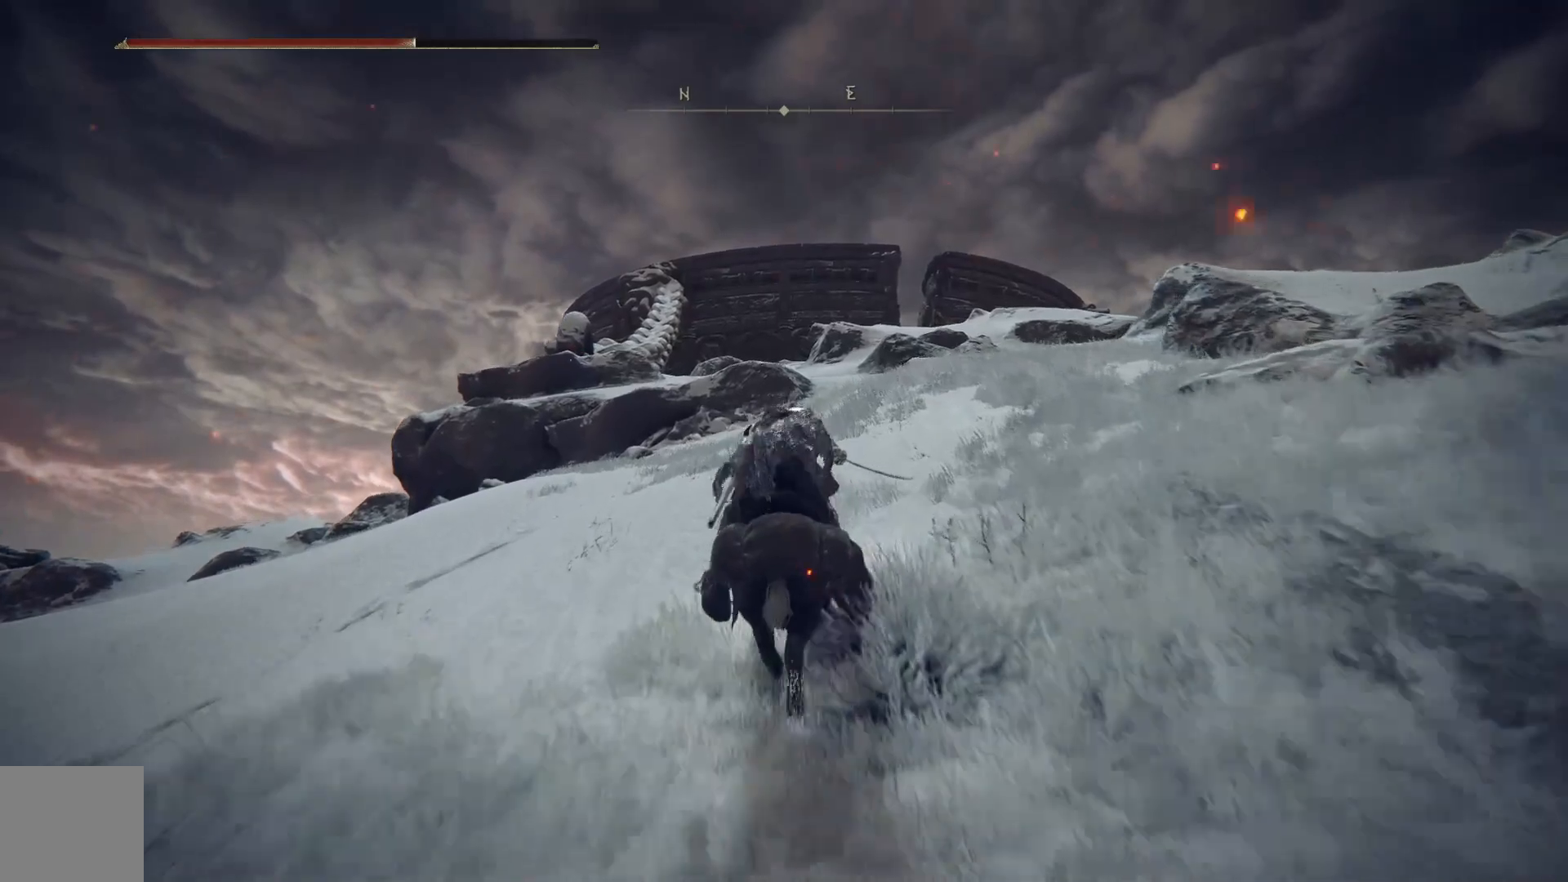
{"buttons": ["B"], "left_stick": "up", "right_stick": "center", "events": []}
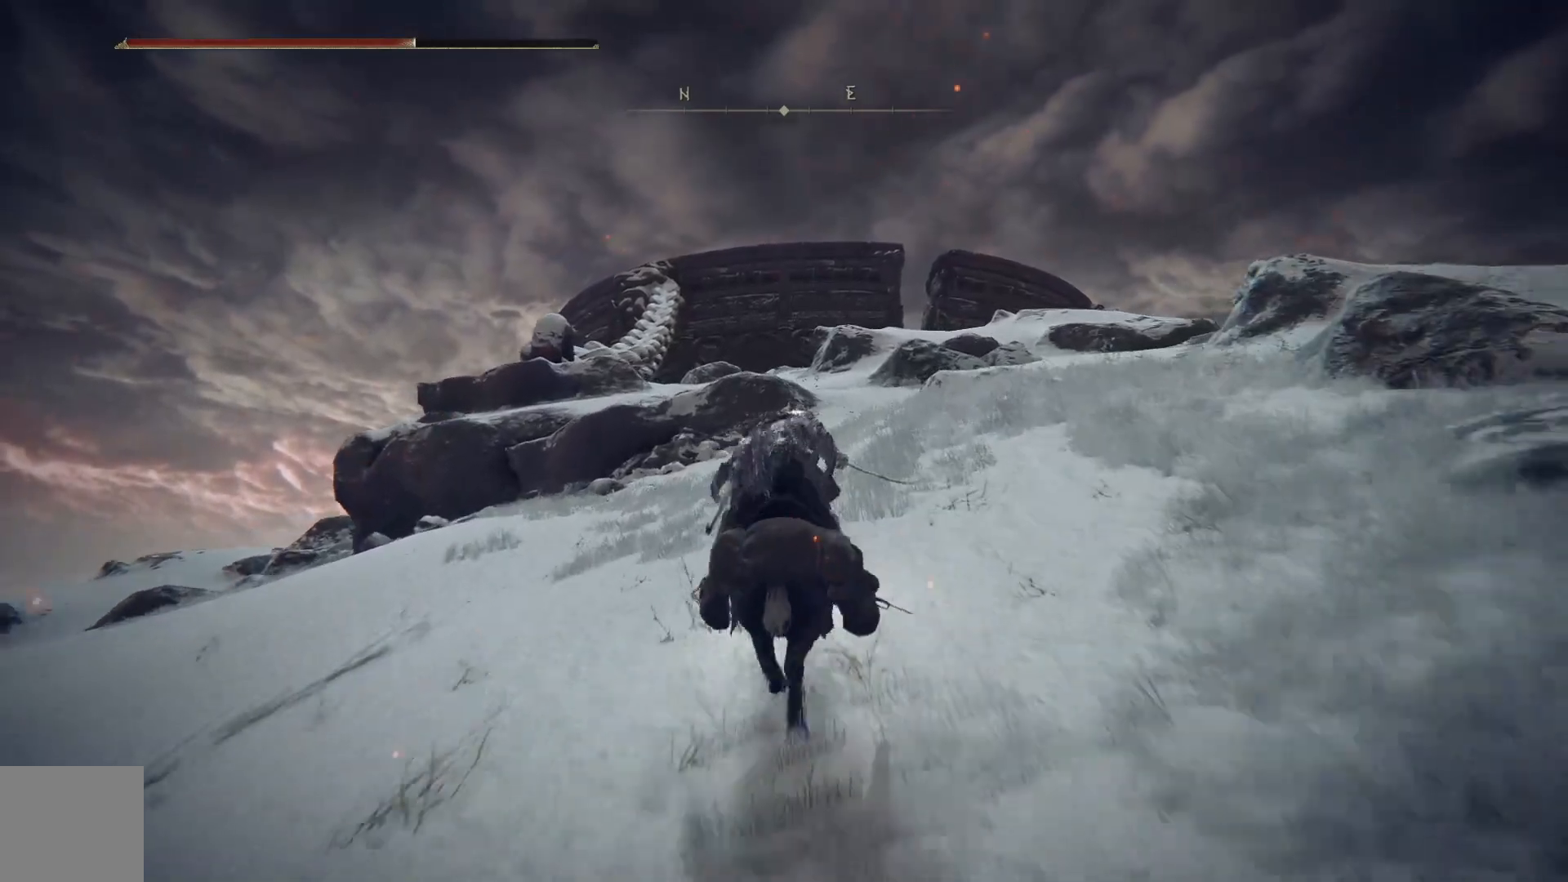
{"buttons": ["B"], "left_stick": "up", "right_stick": "center", "events": []}
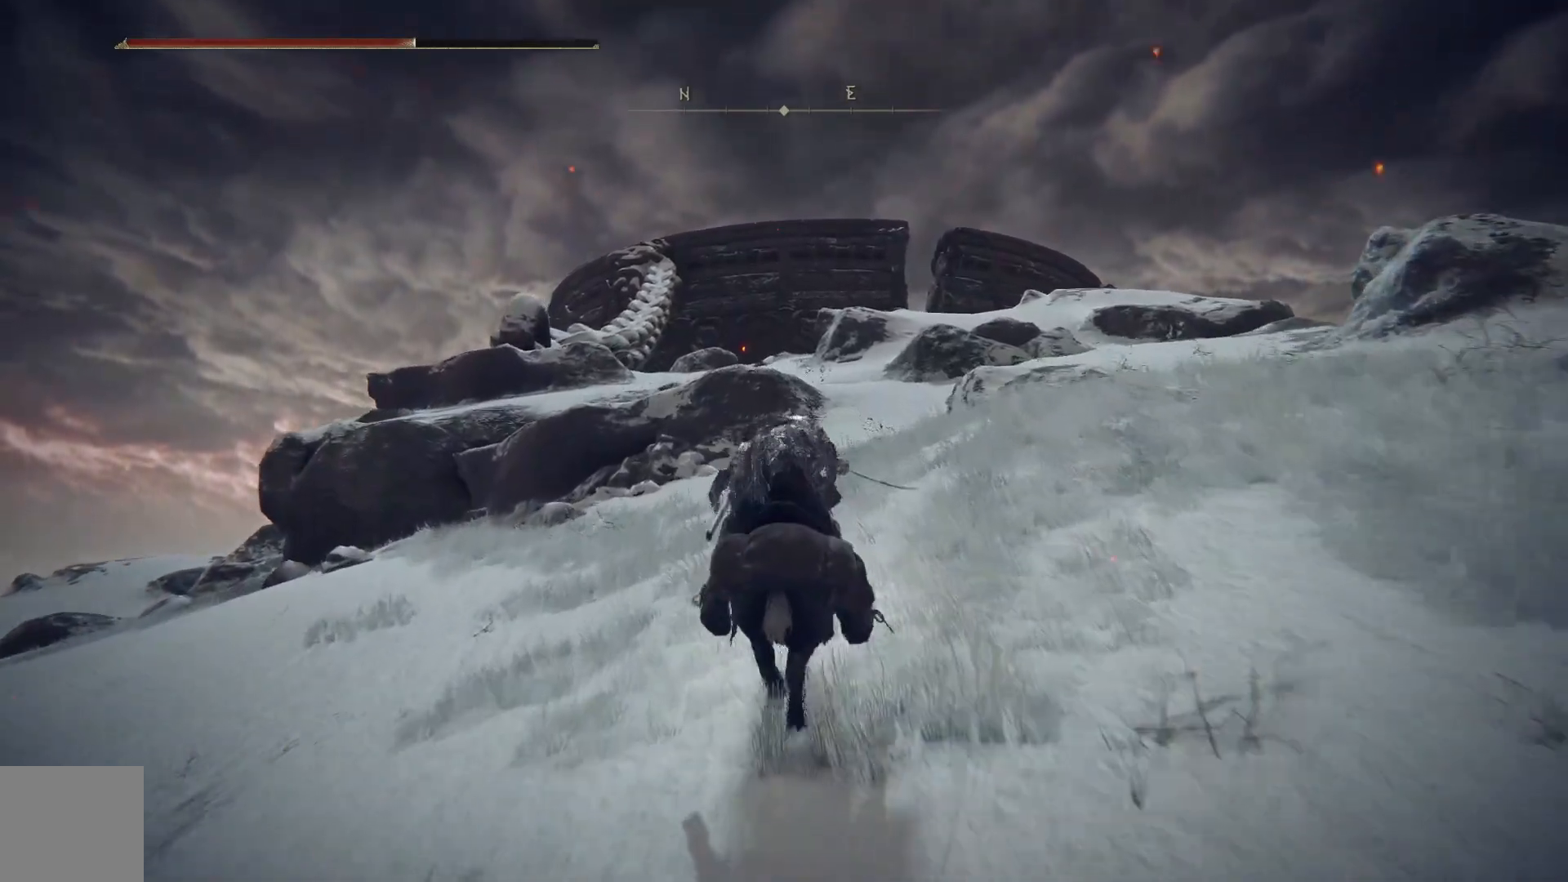
{"buttons": ["B"], "left_stick": "up", "right_stick": "center", "events": []}
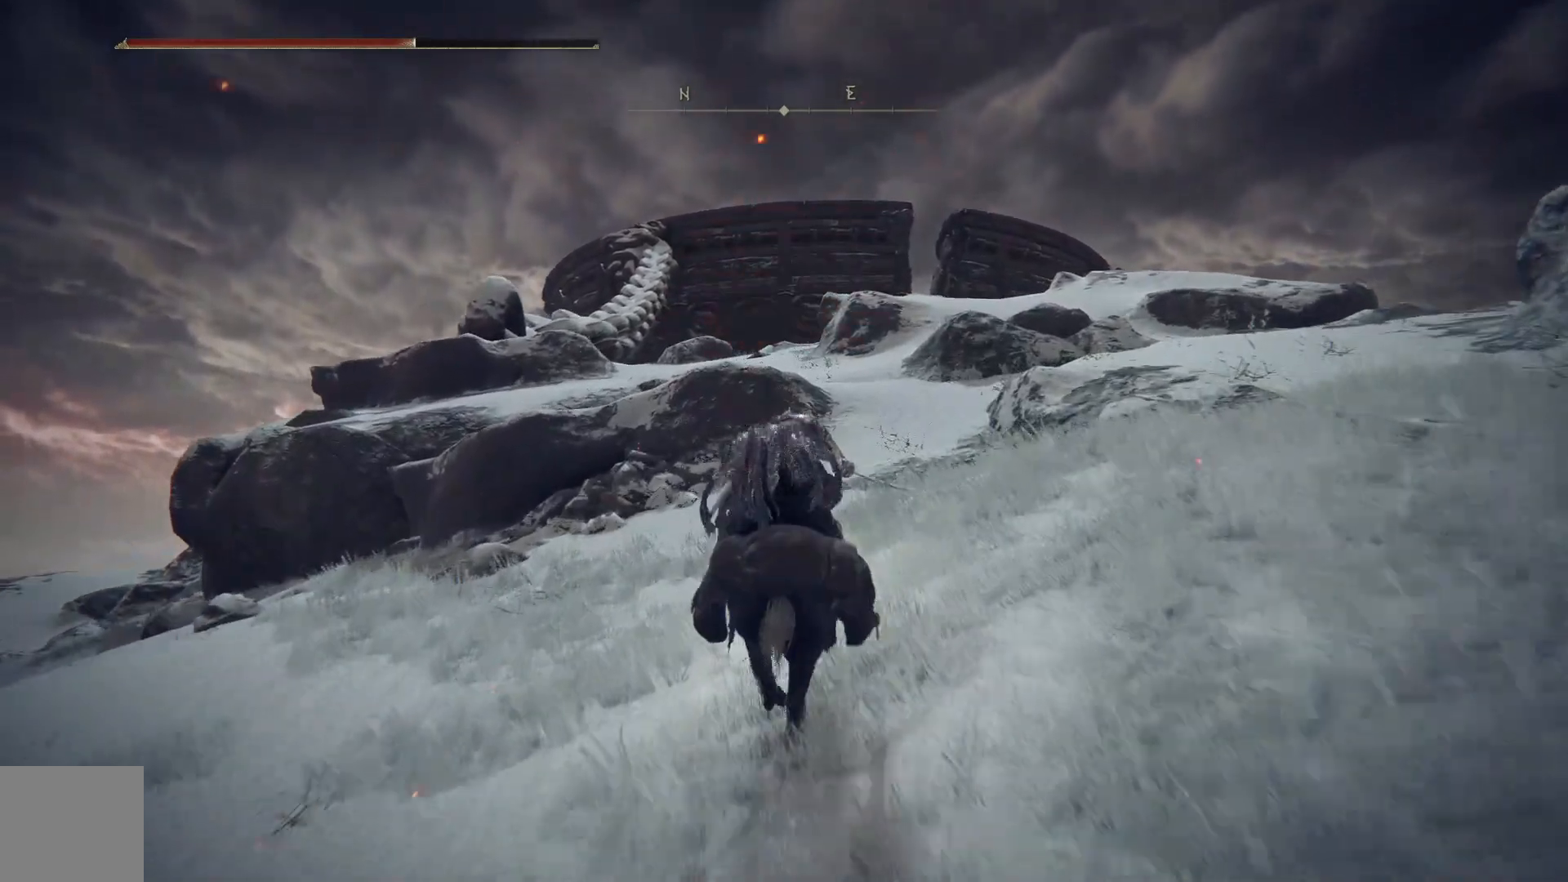
{"buttons": ["B"], "left_stick": "up", "right_stick": "center", "events": []}
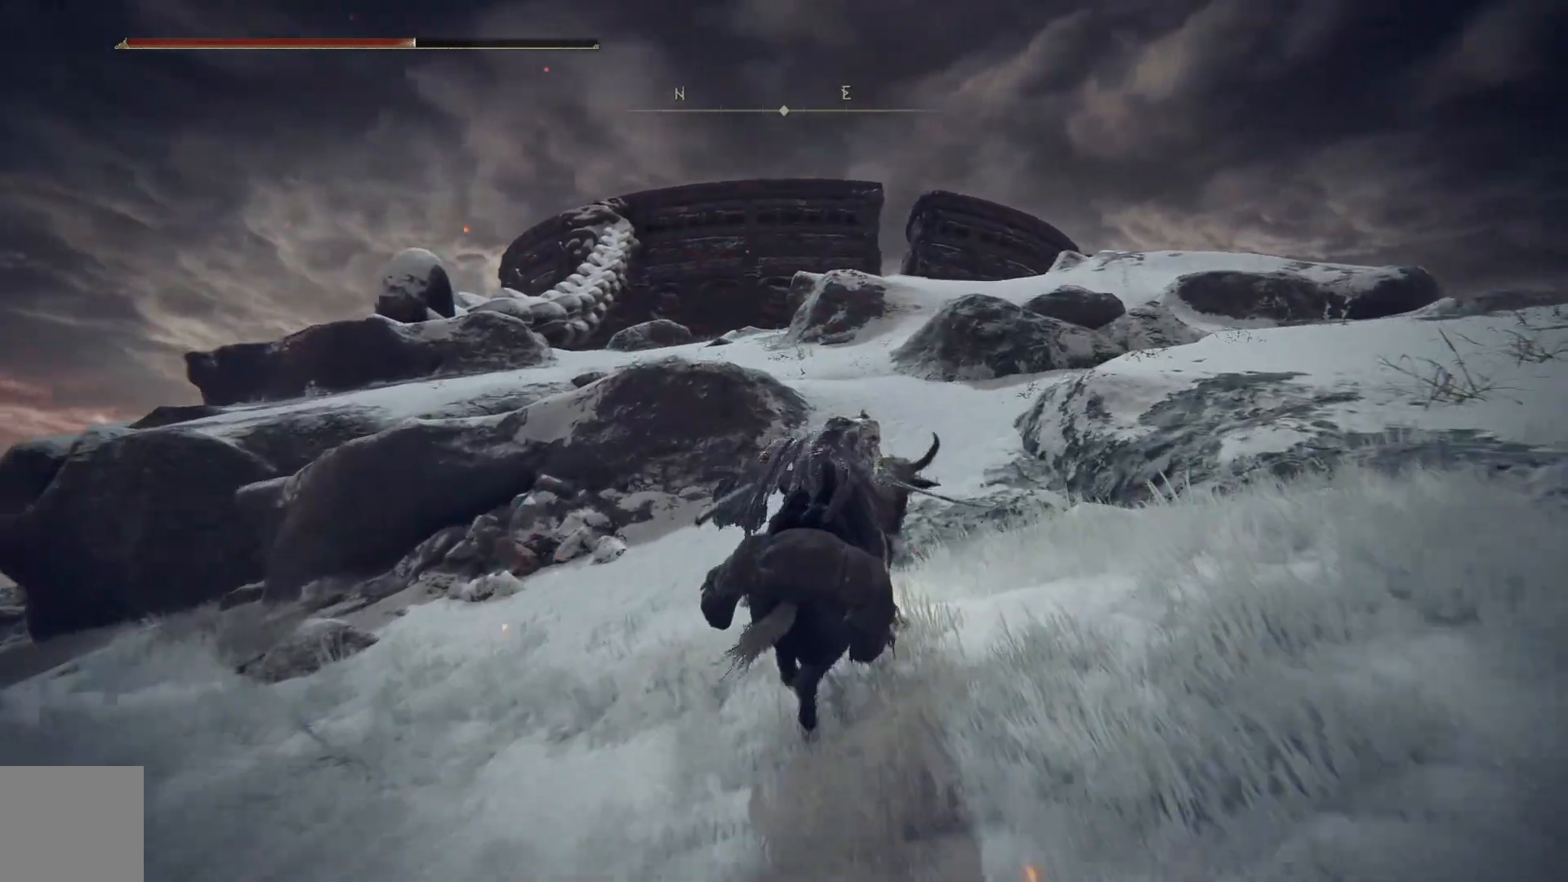
{"buttons": ["B"], "left_stick": "up", "right_stick": "center", "events": []}
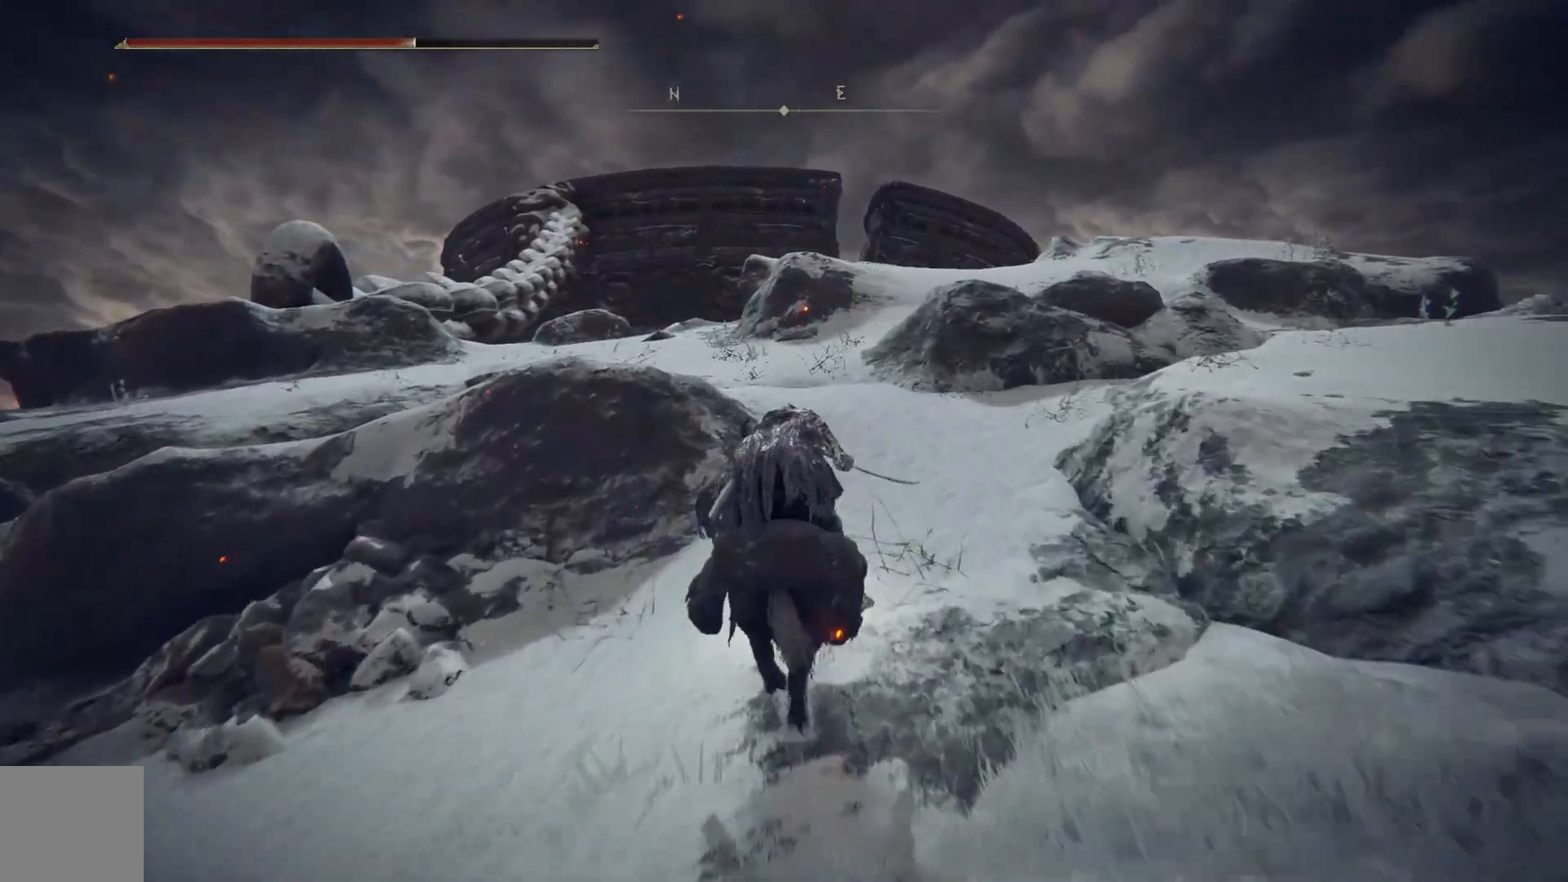
{"buttons": ["B"], "left_stick": "up", "right_stick": "center", "events": []}
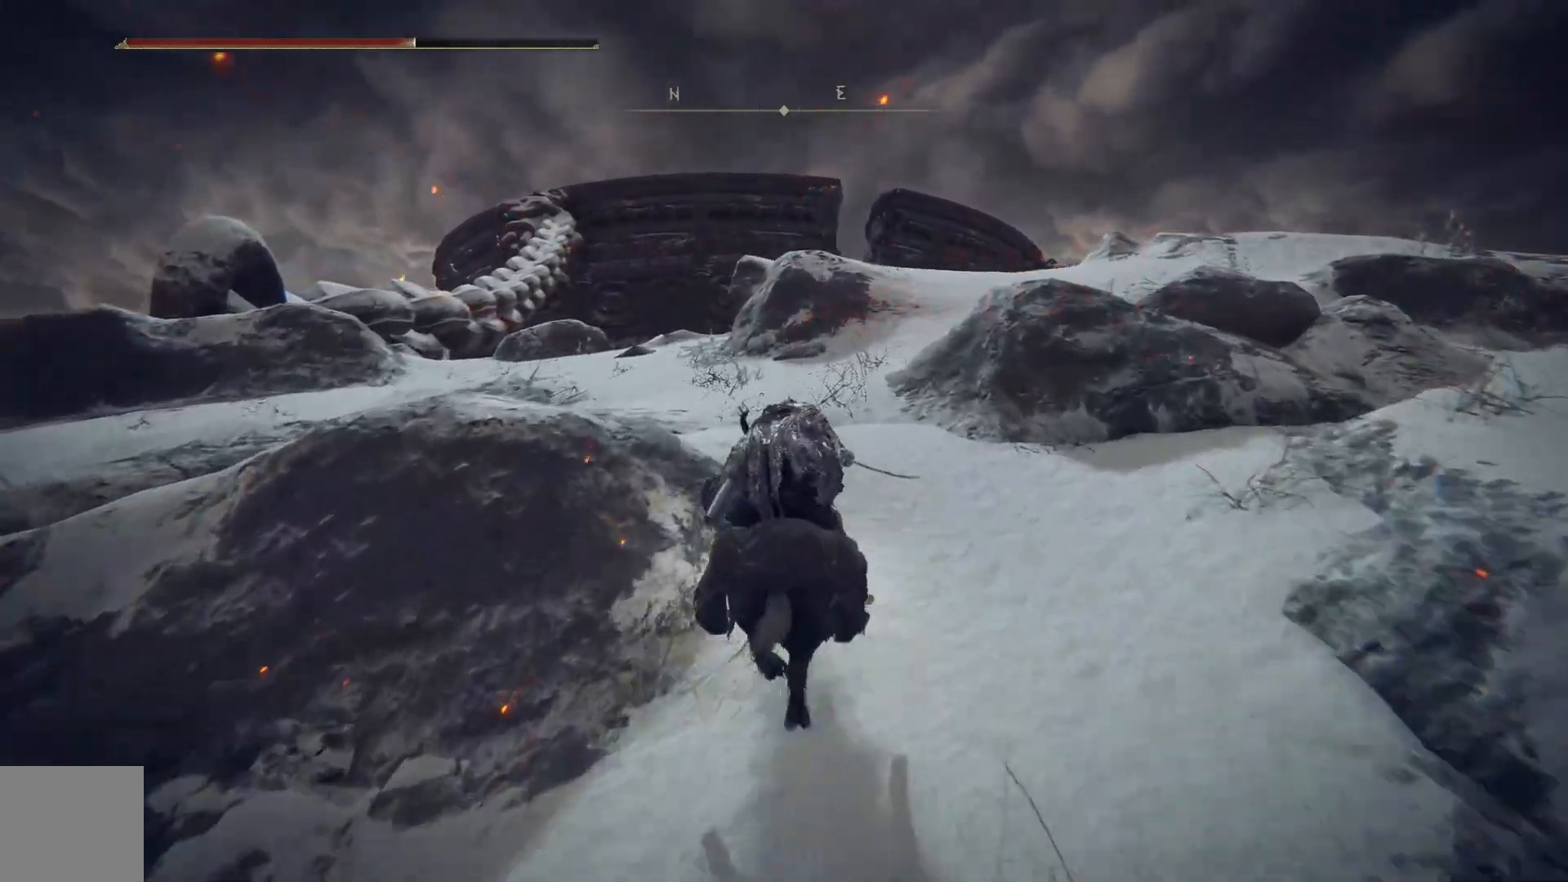
{"buttons": ["B"], "left_stick": "up-left", "right_stick": "center", "events": [[200, "left_stick", "up-left"]]}
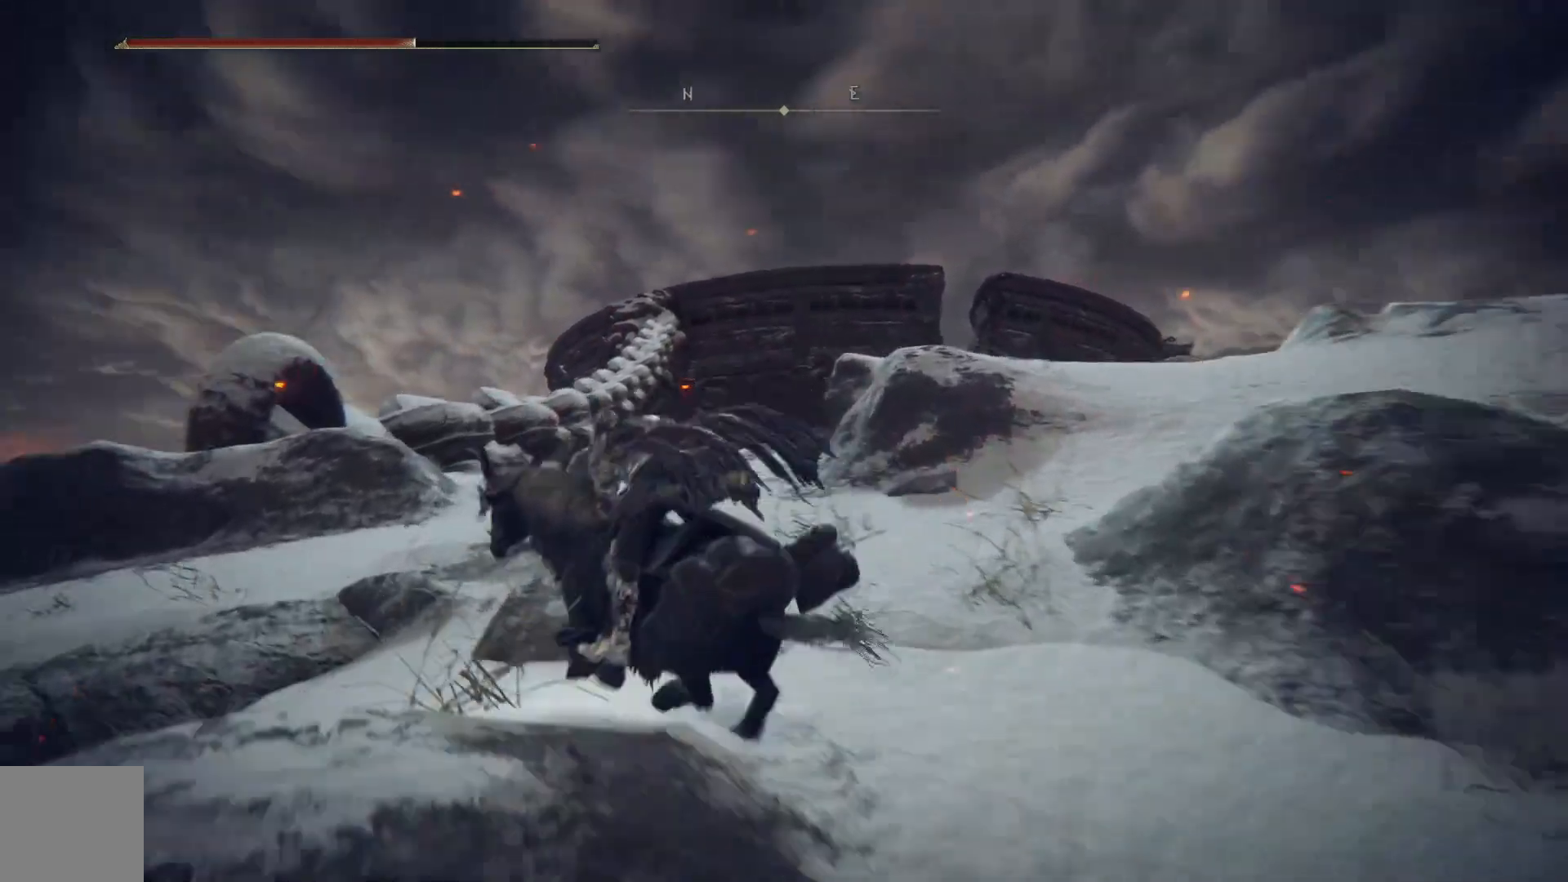
{"buttons": ["B"], "left_stick": "up", "right_stick": "center", "events": [[400, "left_stick", "up"]]}
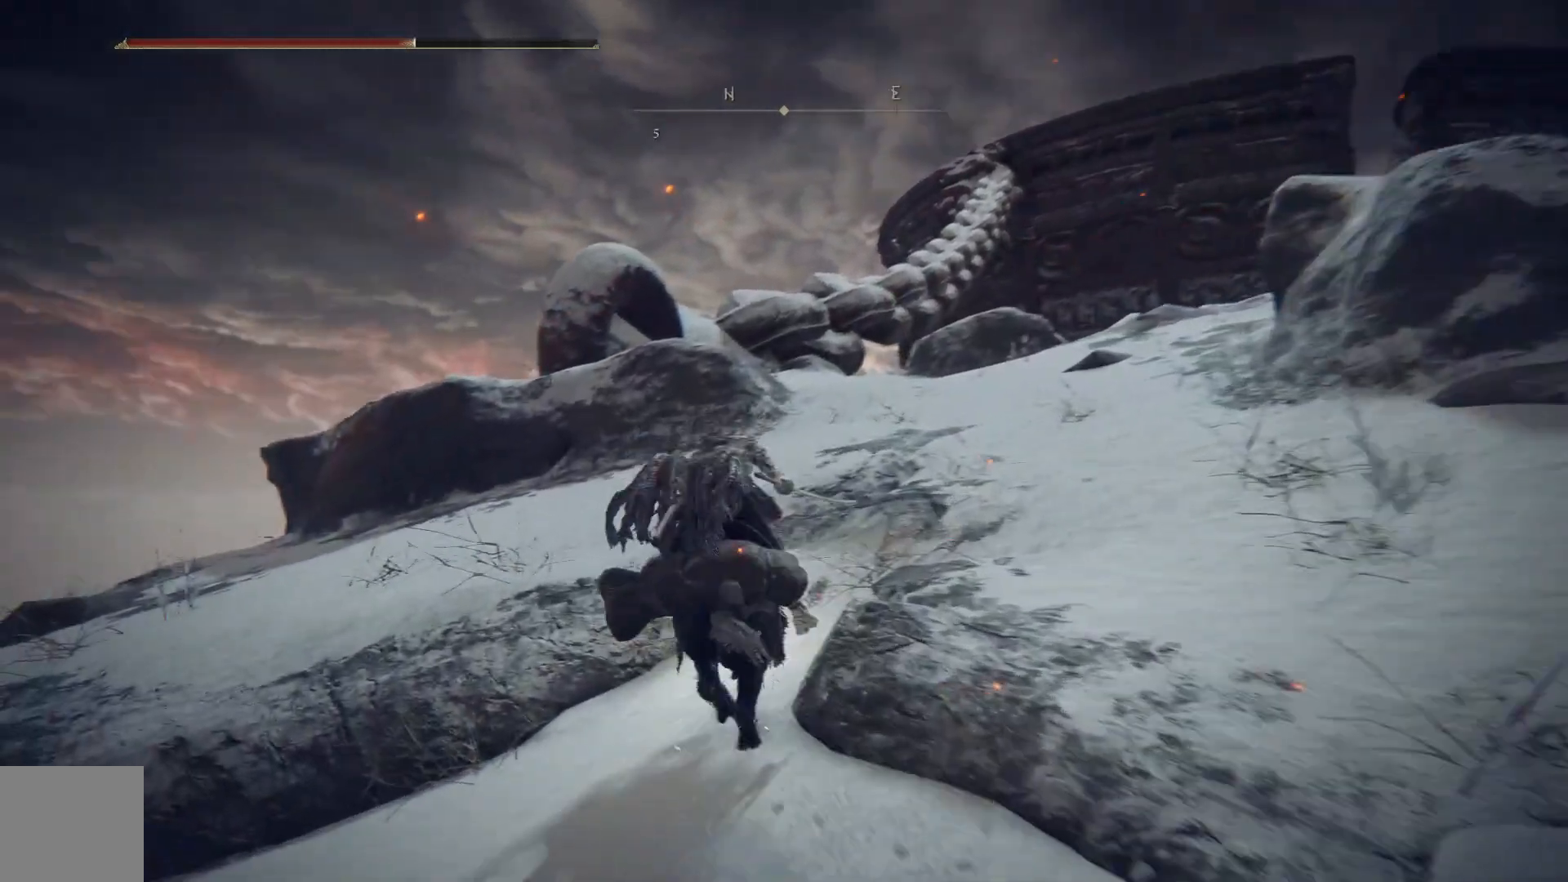
{"buttons": ["B"], "left_stick": "up", "right_stick": "center", "events": []}
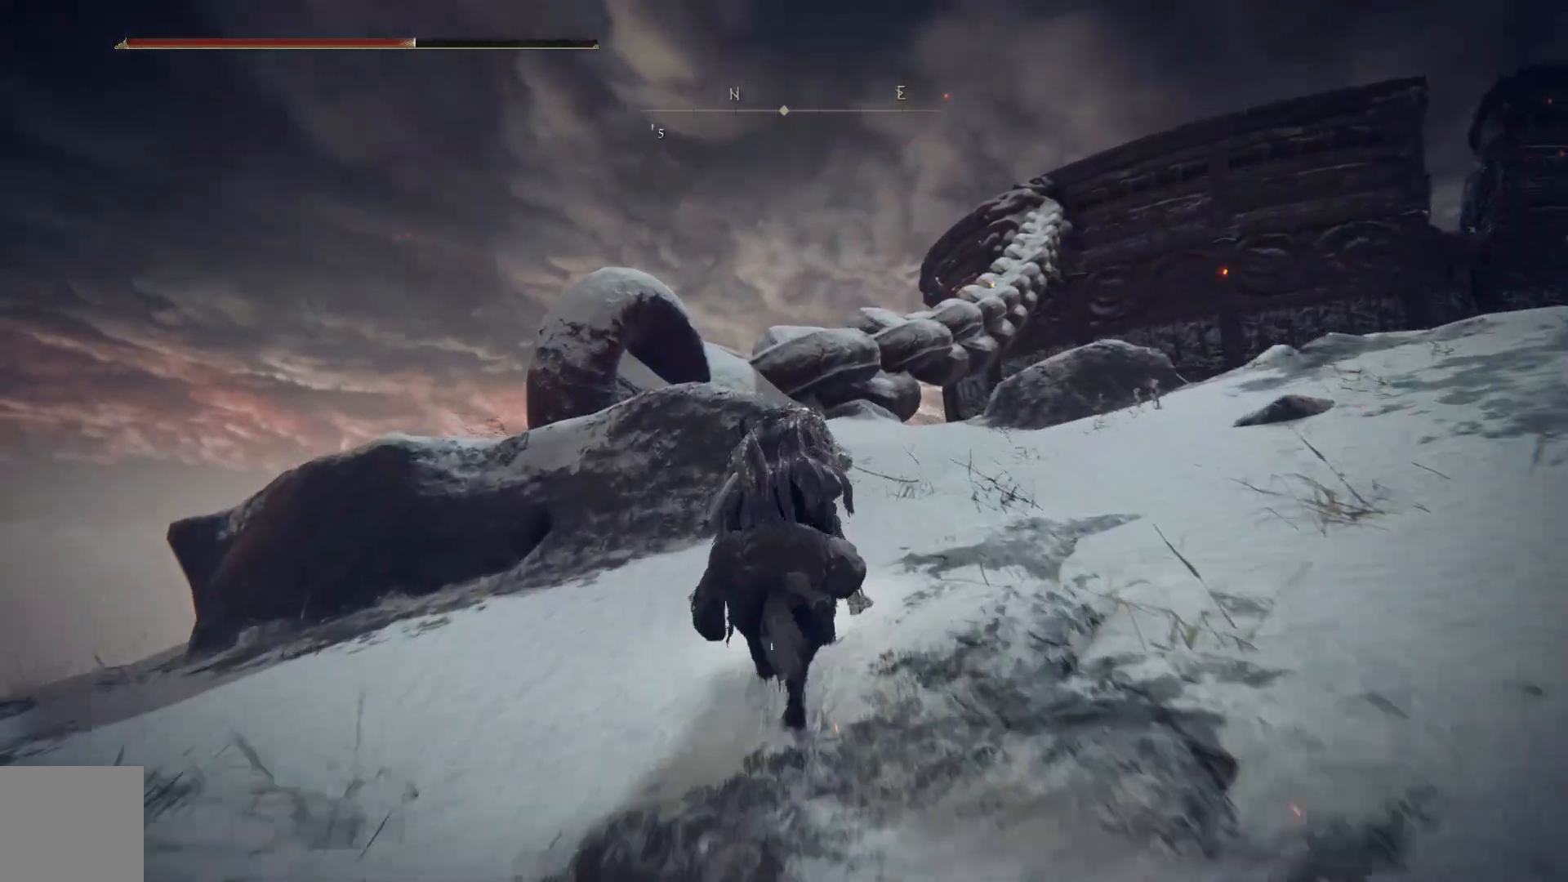
{"buttons": ["B"], "left_stick": "up", "right_stick": "center", "events": [[283, "A", "down"], [450, "A", "up"]]}